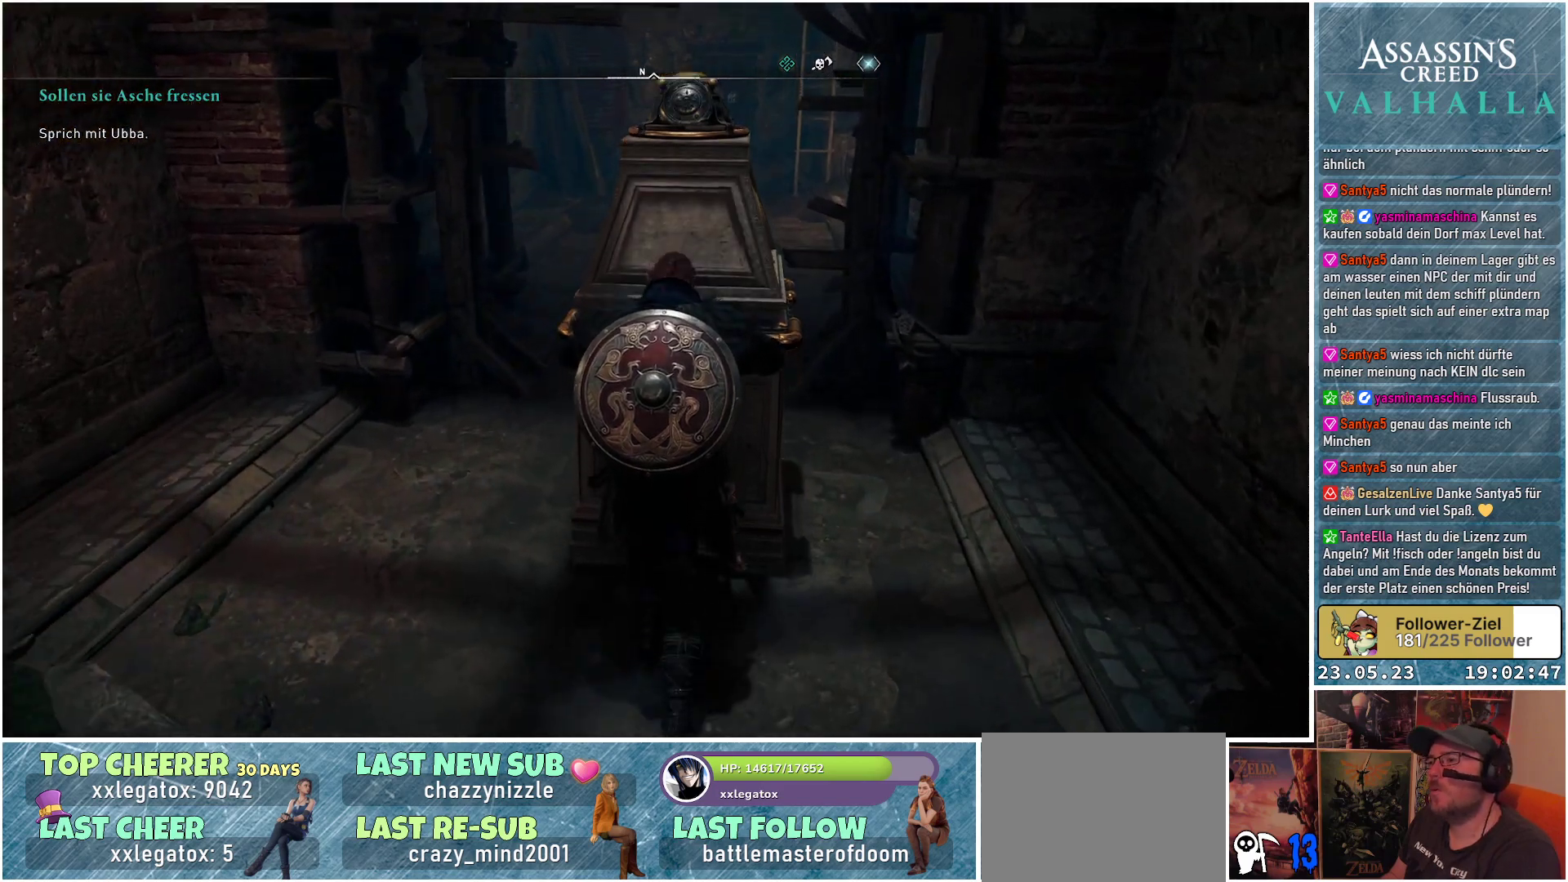
Gameplay with a controller (Xbox layout); each line is a JSON object with the inputs held at the frame after it. "events" lists button and stick changes between this image and that frame as [ms after this image, input, new state], when the widget could be followed in between.
{"buttons": [], "left_stick": "up-left", "right_stick": "up", "events": [[200, "right_stick", "center"], [383, "right_stick", "up"], [400, "left_stick", "up-left"]]}
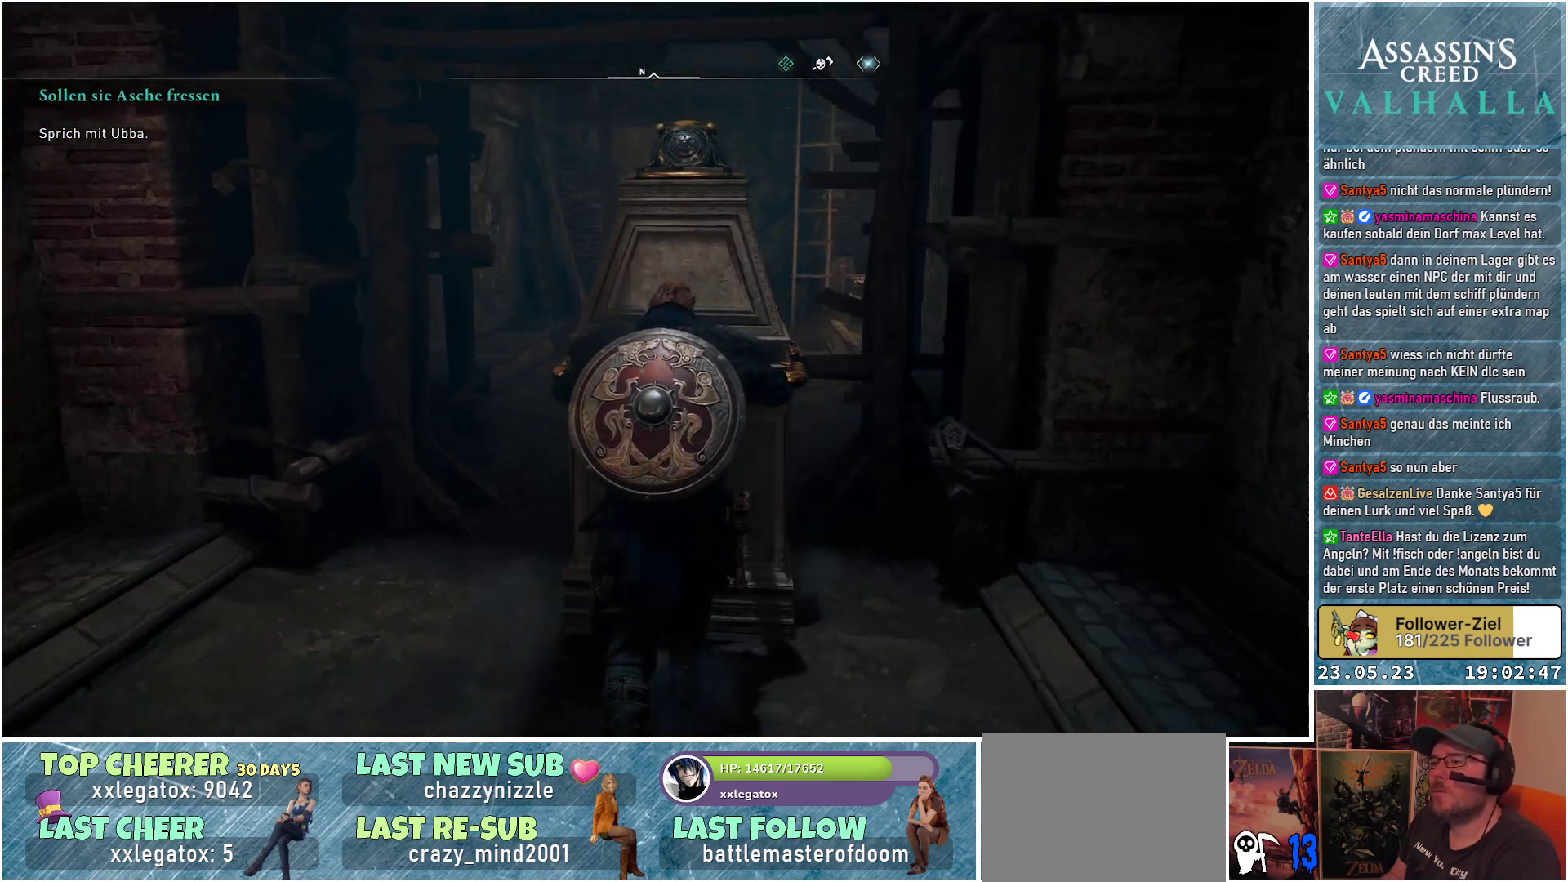
{"buttons": [], "left_stick": "up-left", "right_stick": "center", "events": [[117, "right_stick", "center"]]}
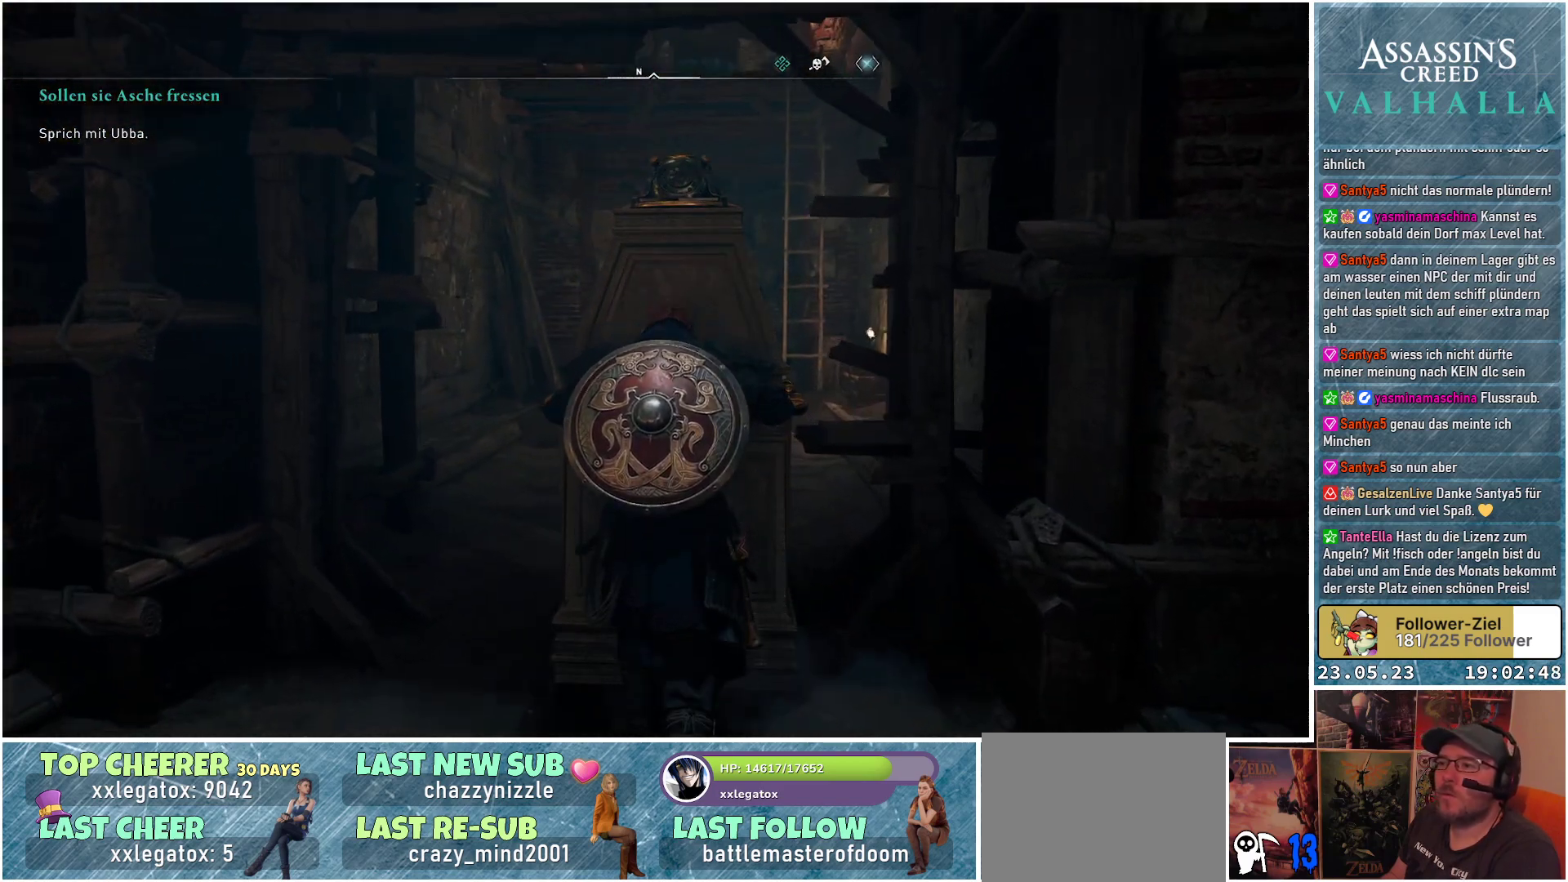
{"buttons": [], "left_stick": "up-left", "right_stick": "center", "events": []}
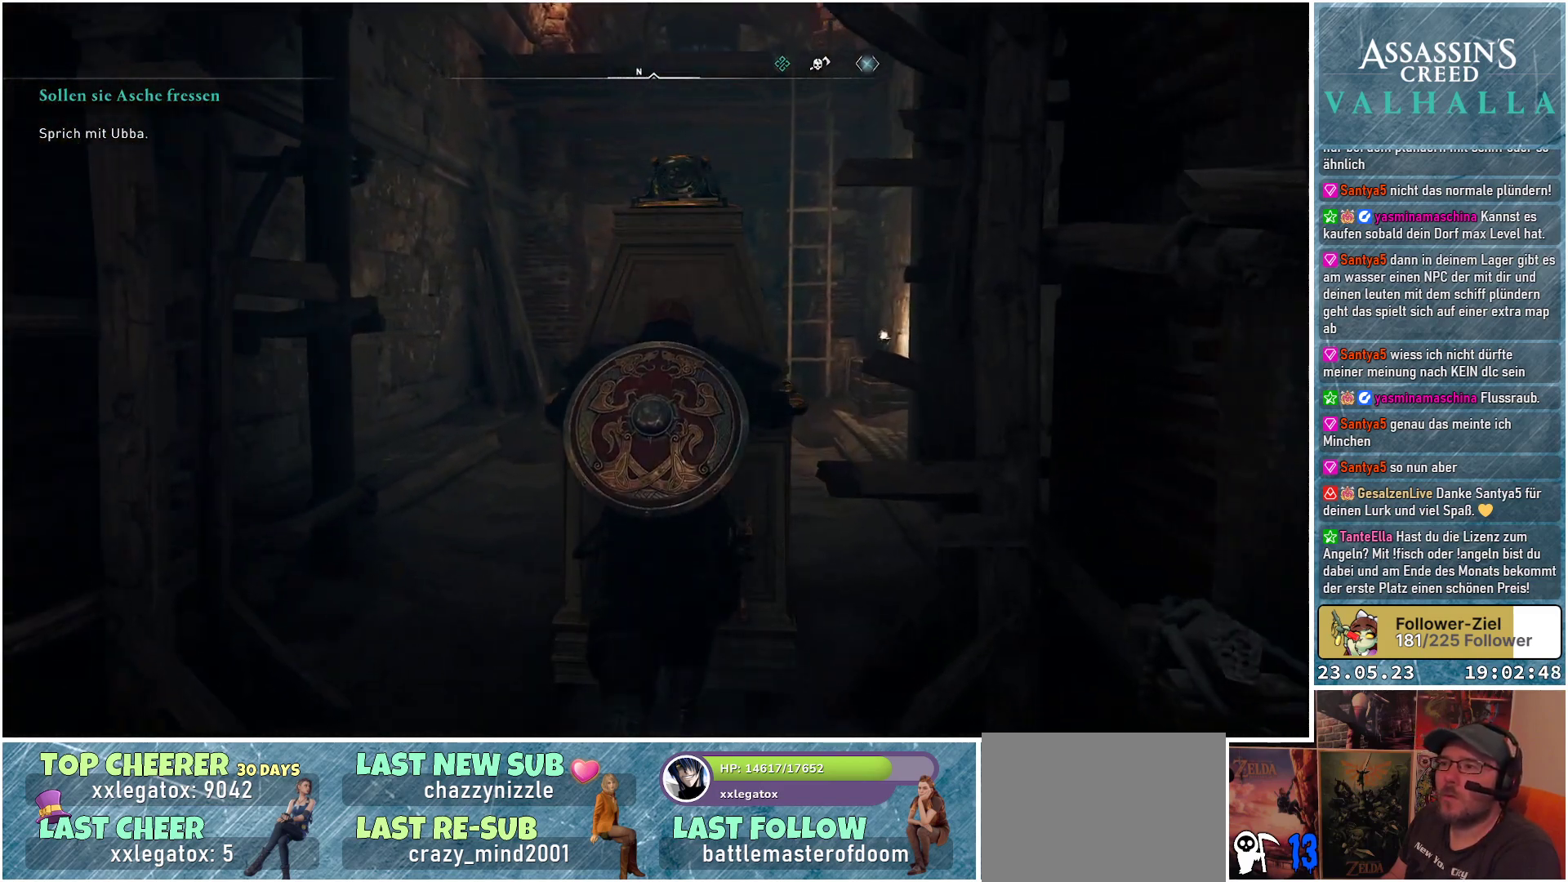
{"buttons": [], "left_stick": "up-left", "right_stick": "center", "events": []}
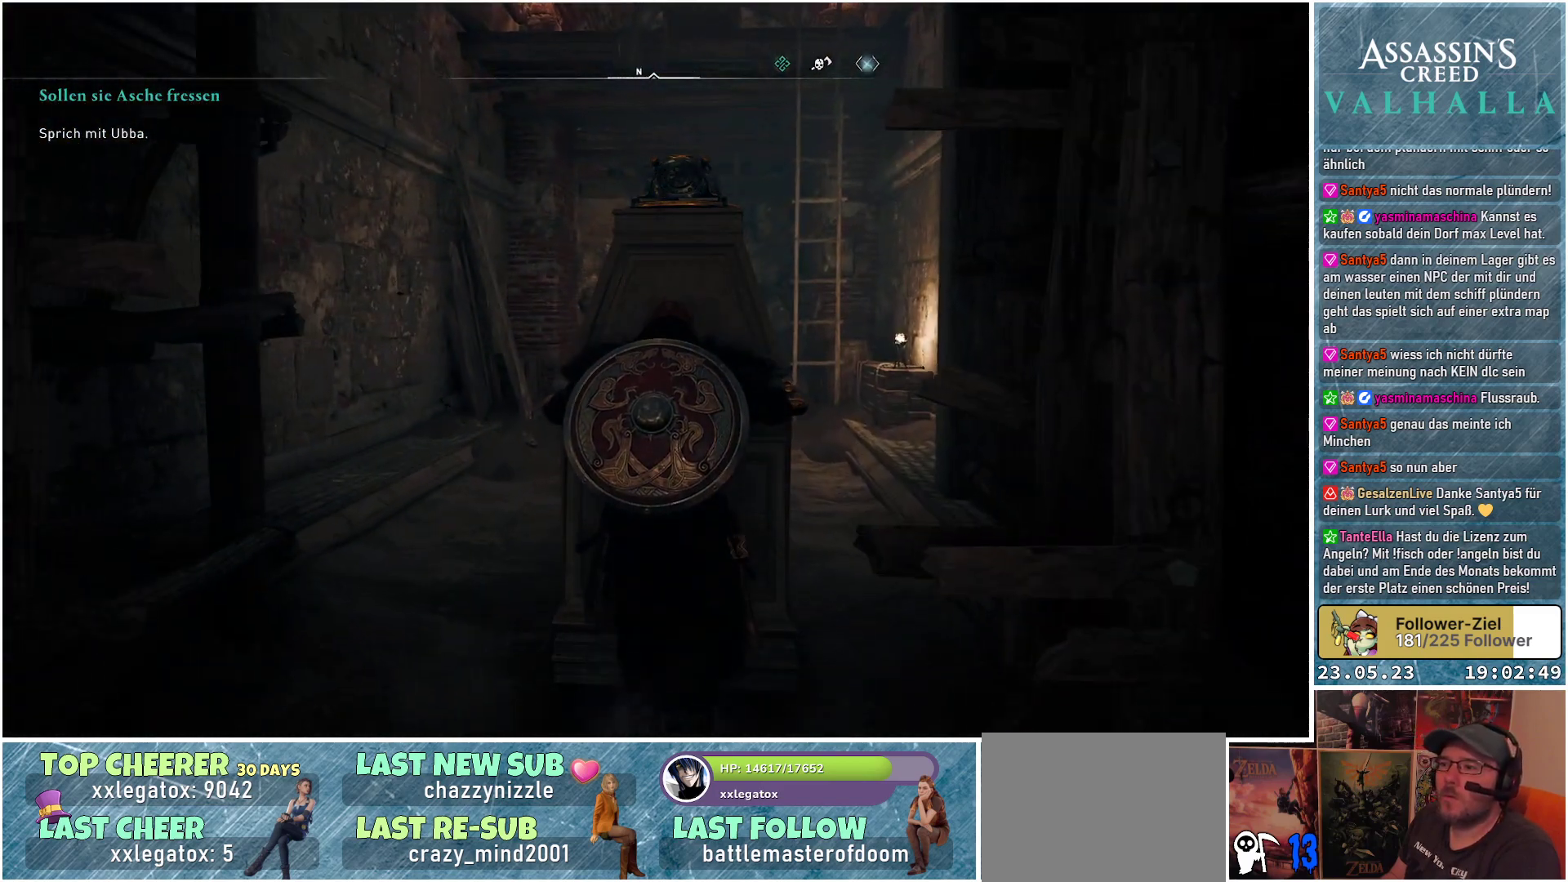
{"buttons": [], "left_stick": "up", "right_stick": "down", "events": [[133, "right_stick", "down"], [217, "left_stick", "up"]]}
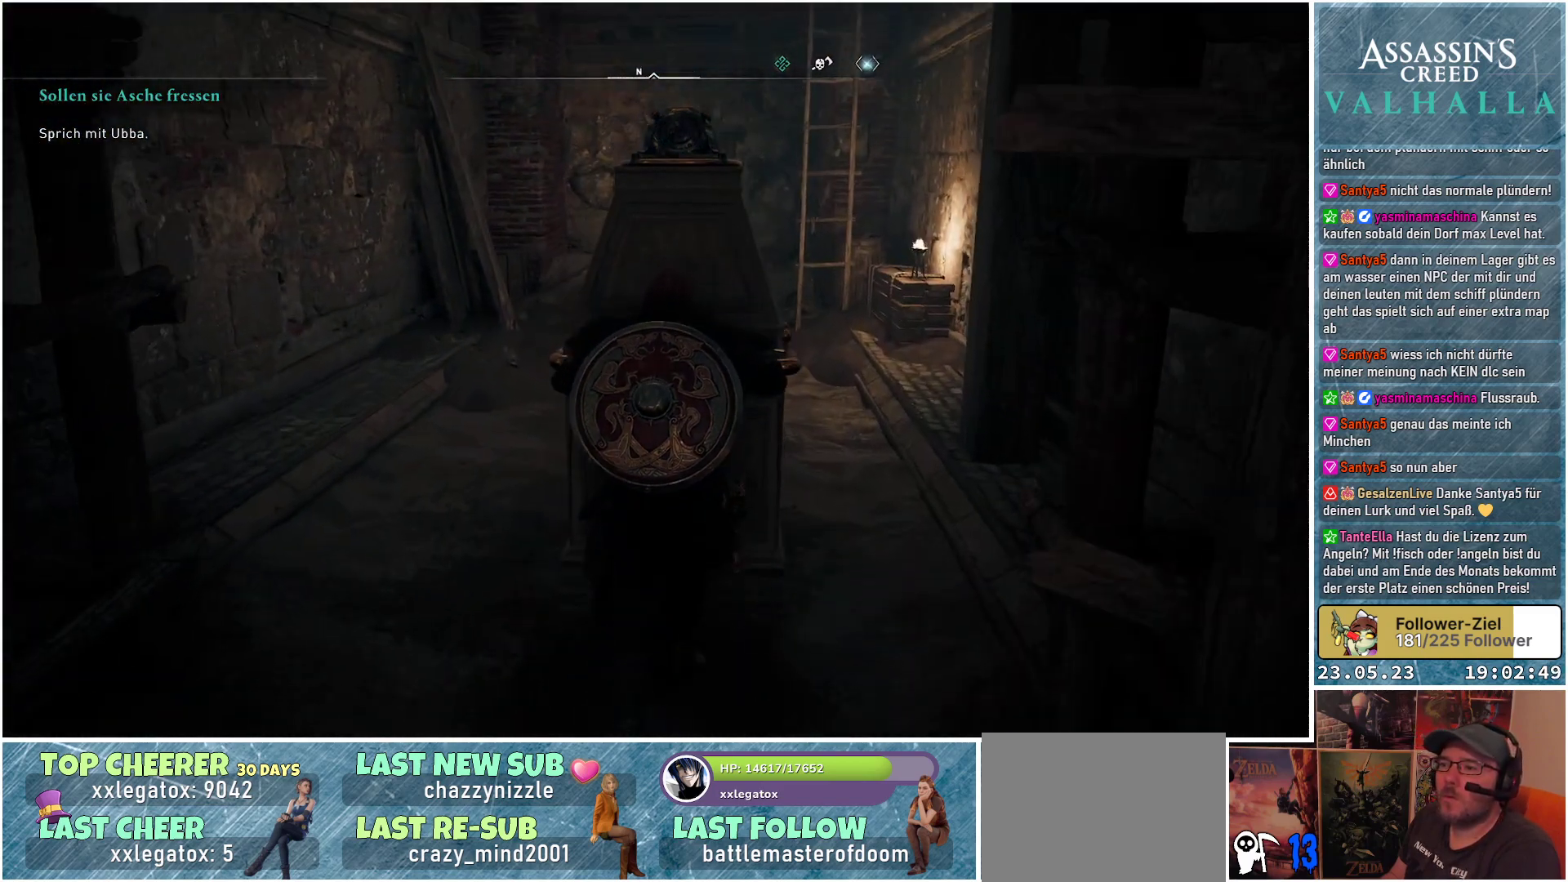
{"buttons": [], "left_stick": "up", "right_stick": "down-left", "events": [[33, "right_stick", "center"], [450, "right_stick", "down-left"]]}
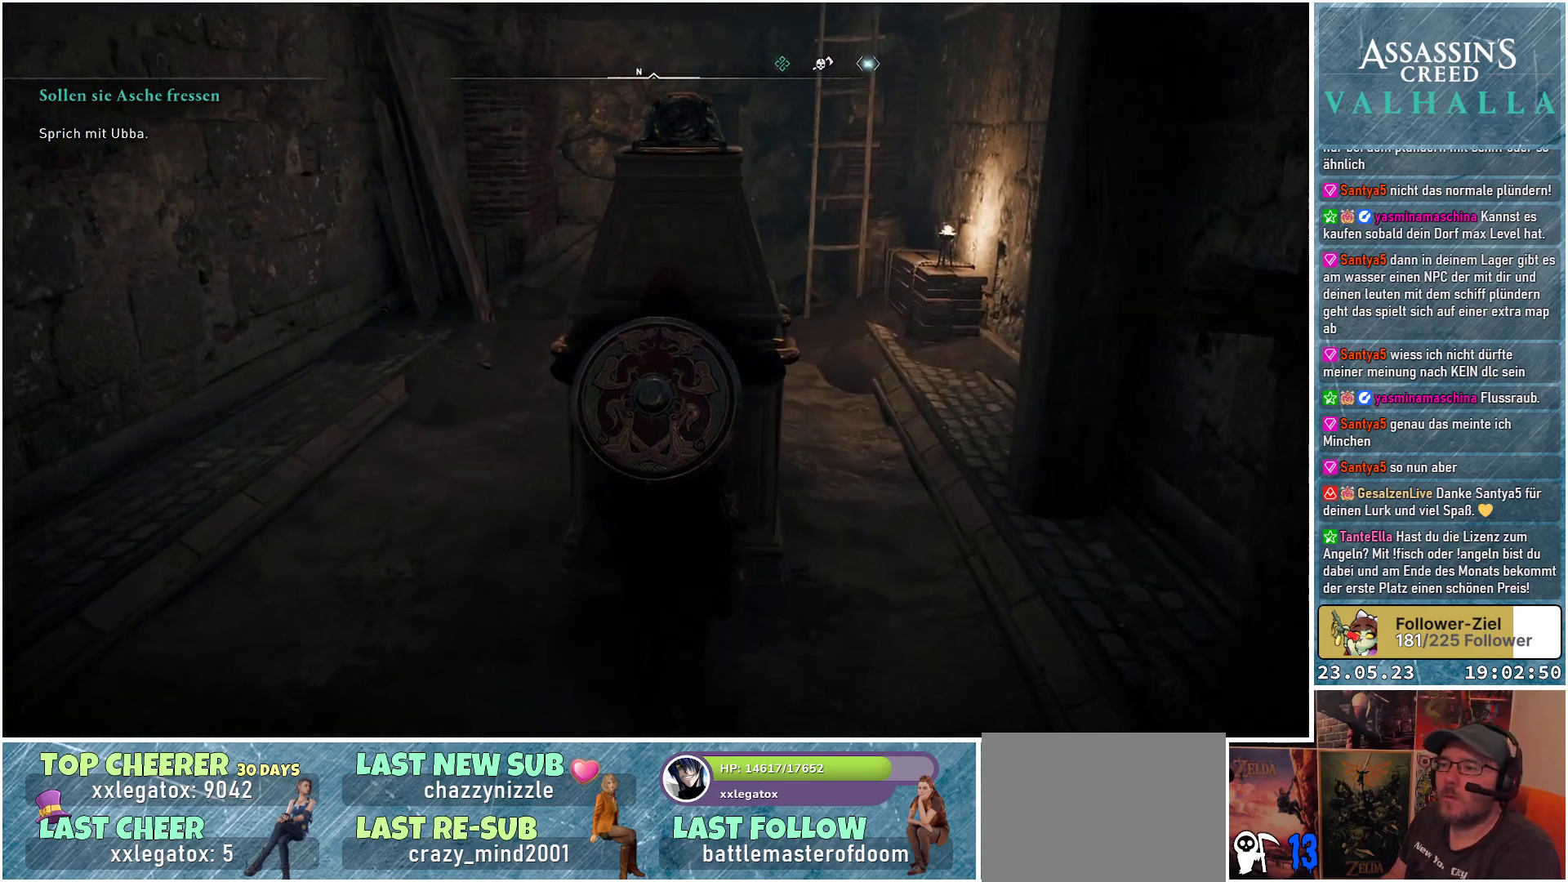
{"buttons": [], "left_stick": "up", "right_stick": "center", "events": [[333, "right_stick", "center"]]}
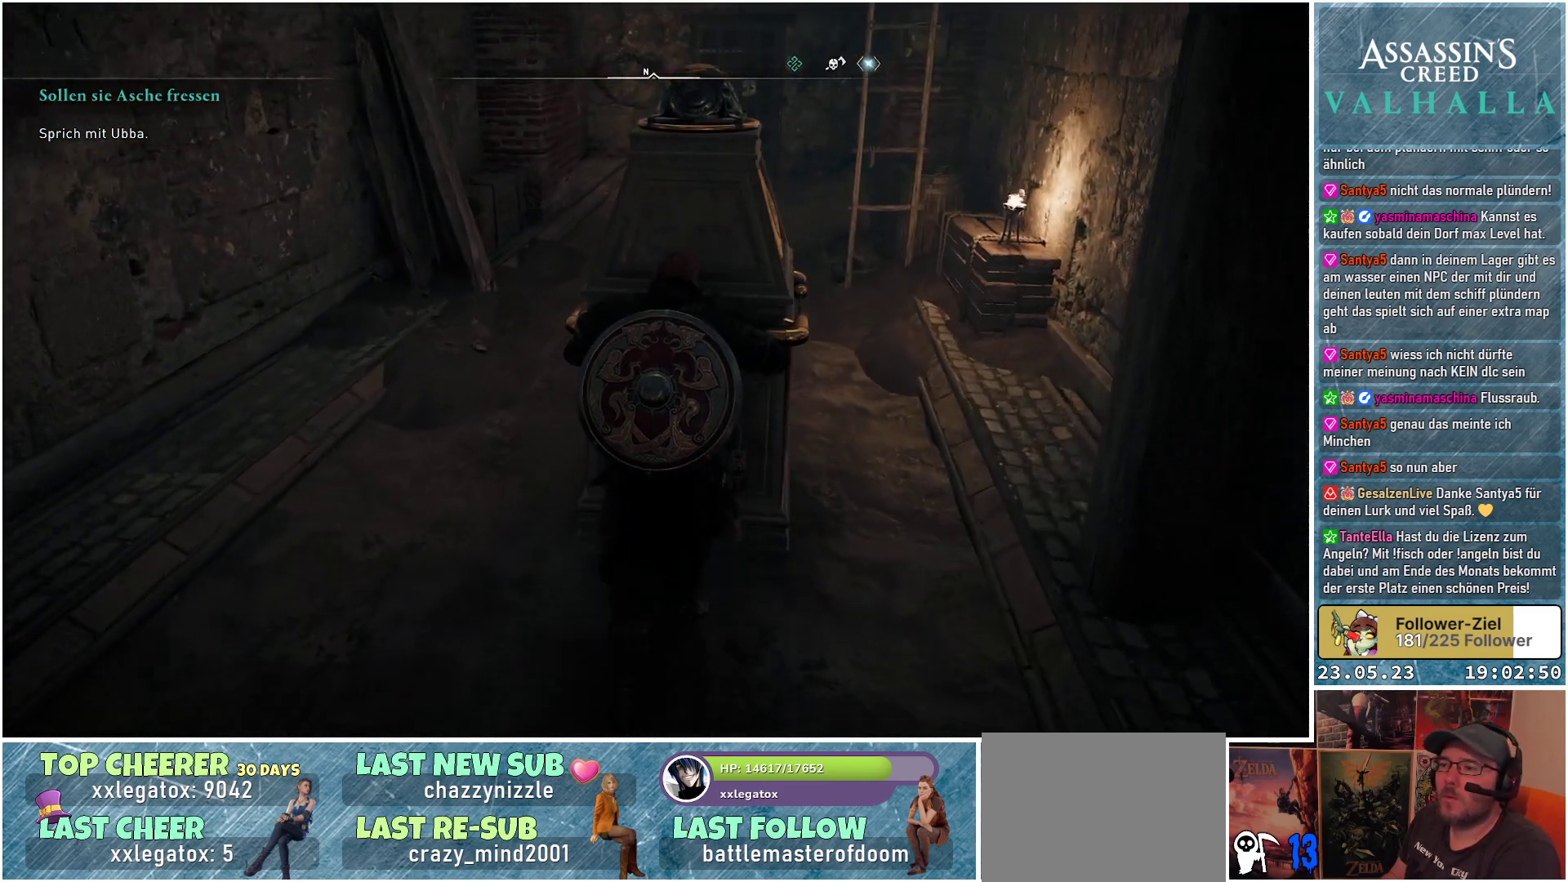
{"buttons": [], "left_stick": "up", "right_stick": "center", "events": []}
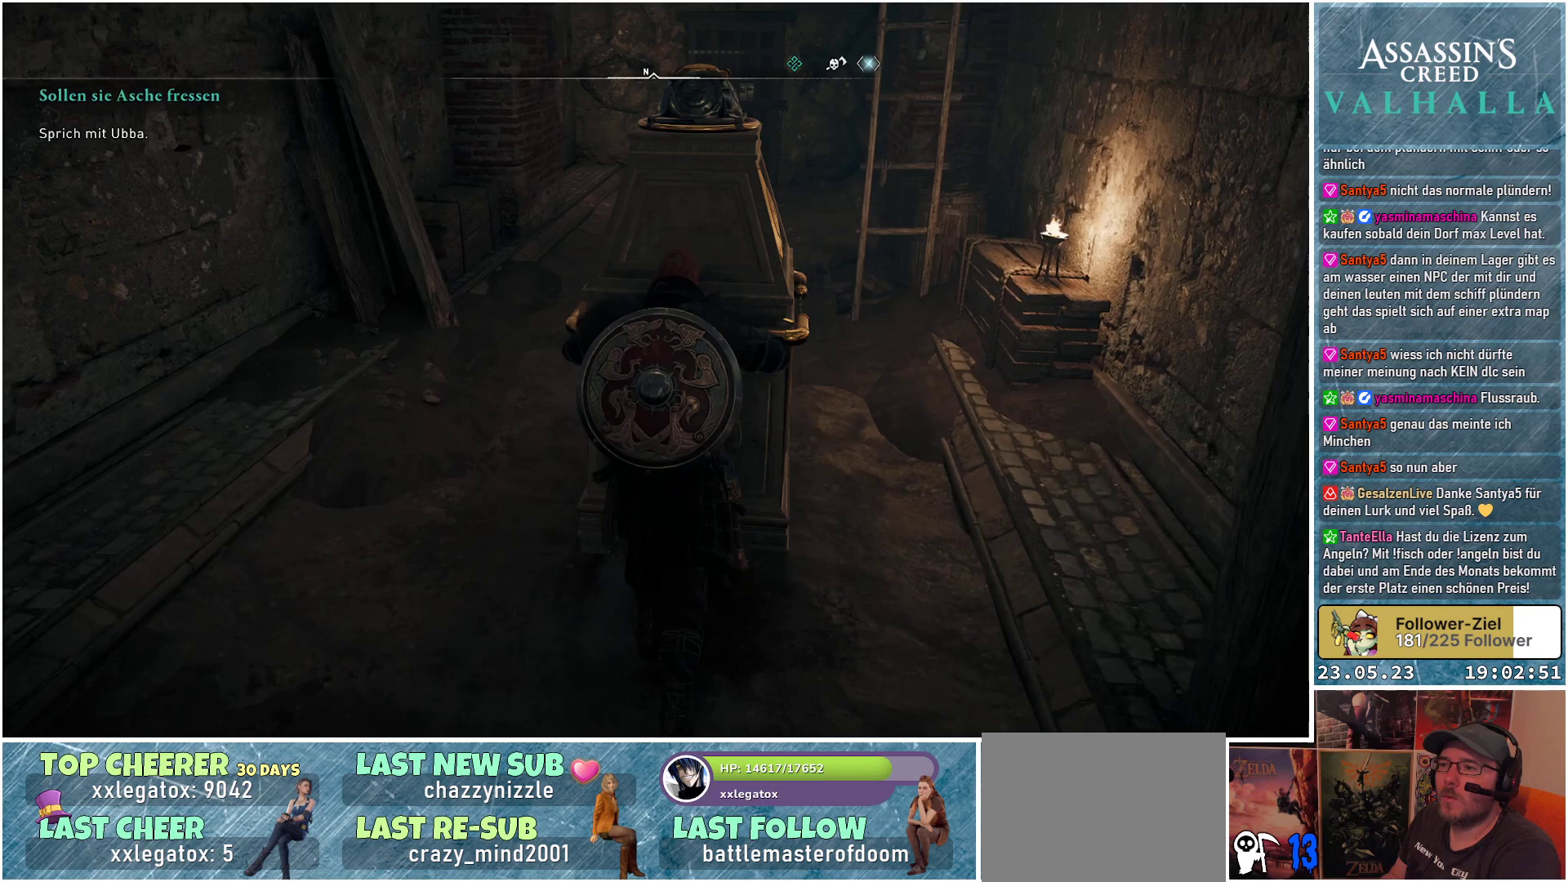
{"buttons": [], "left_stick": "up", "right_stick": "center", "events": []}
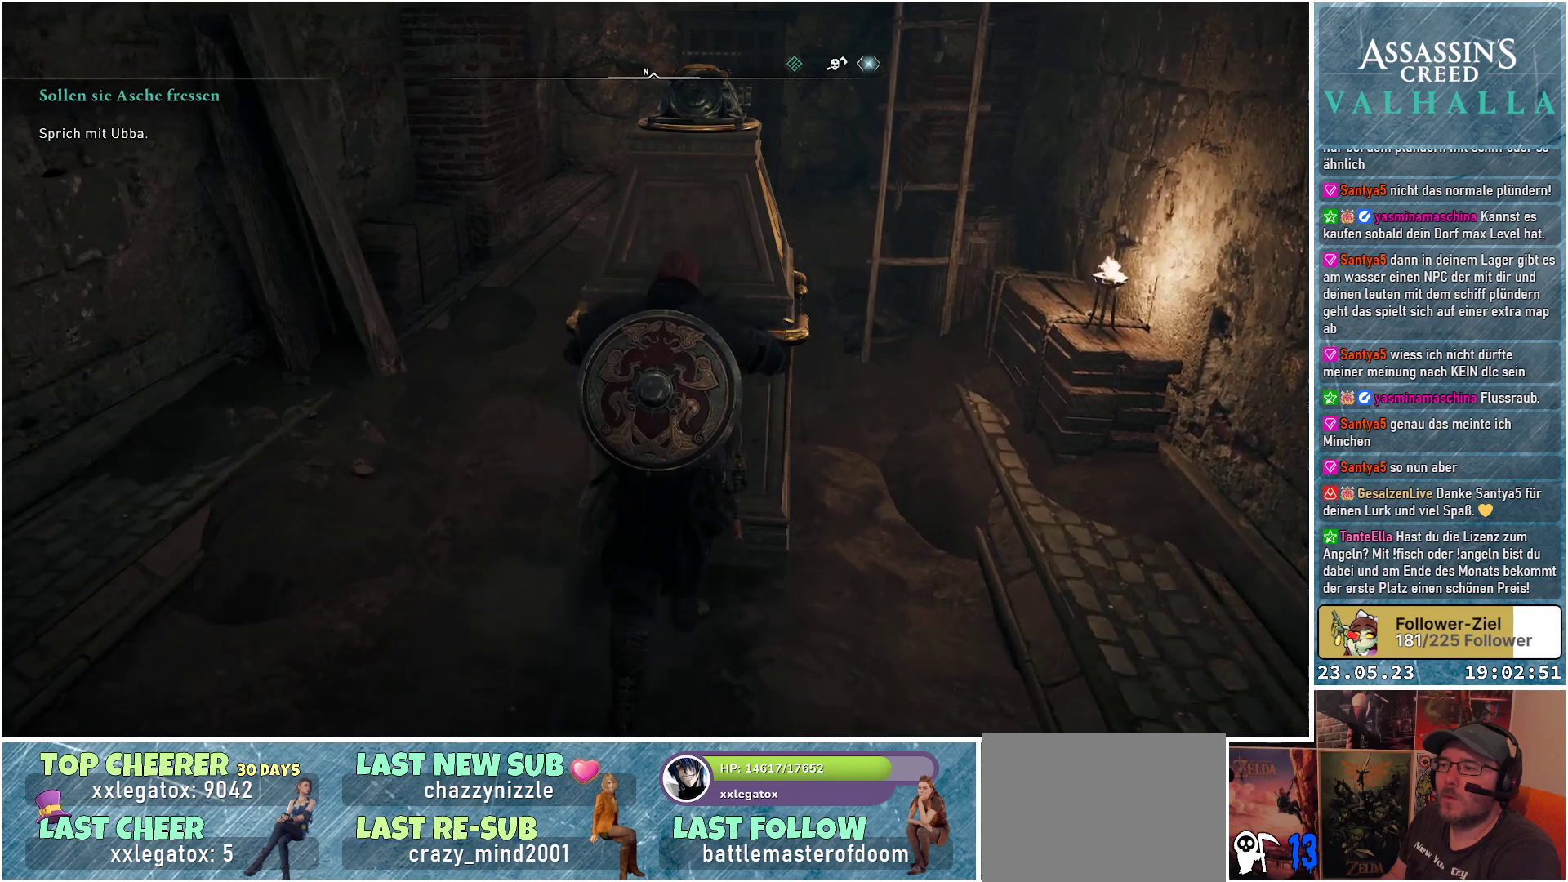
{"buttons": [], "left_stick": "up", "right_stick": "center", "events": []}
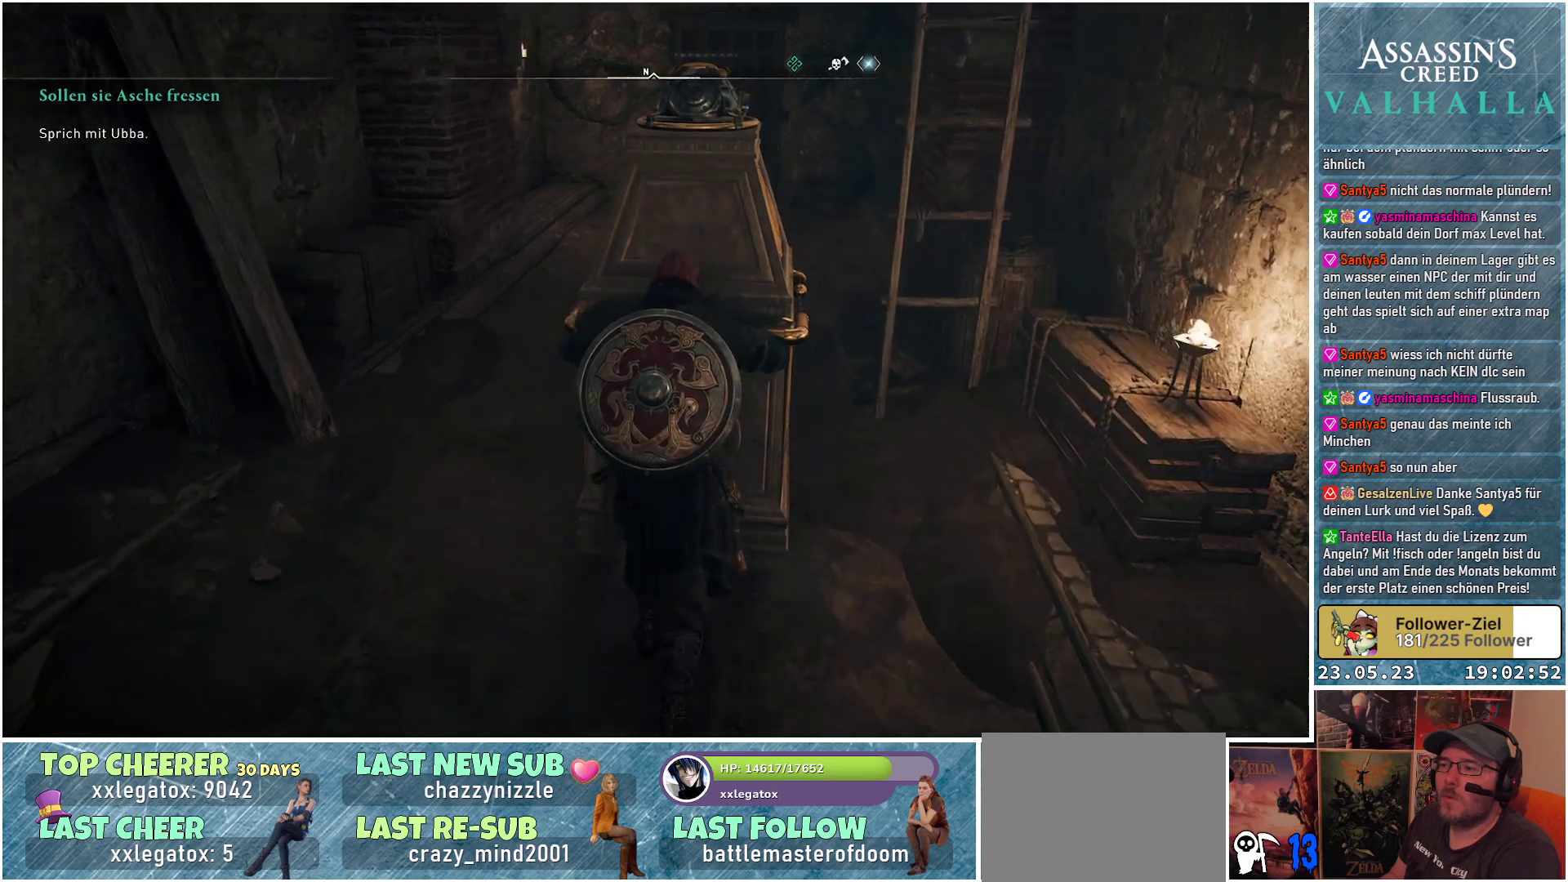
{"buttons": [], "left_stick": "up", "right_stick": "center", "events": []}
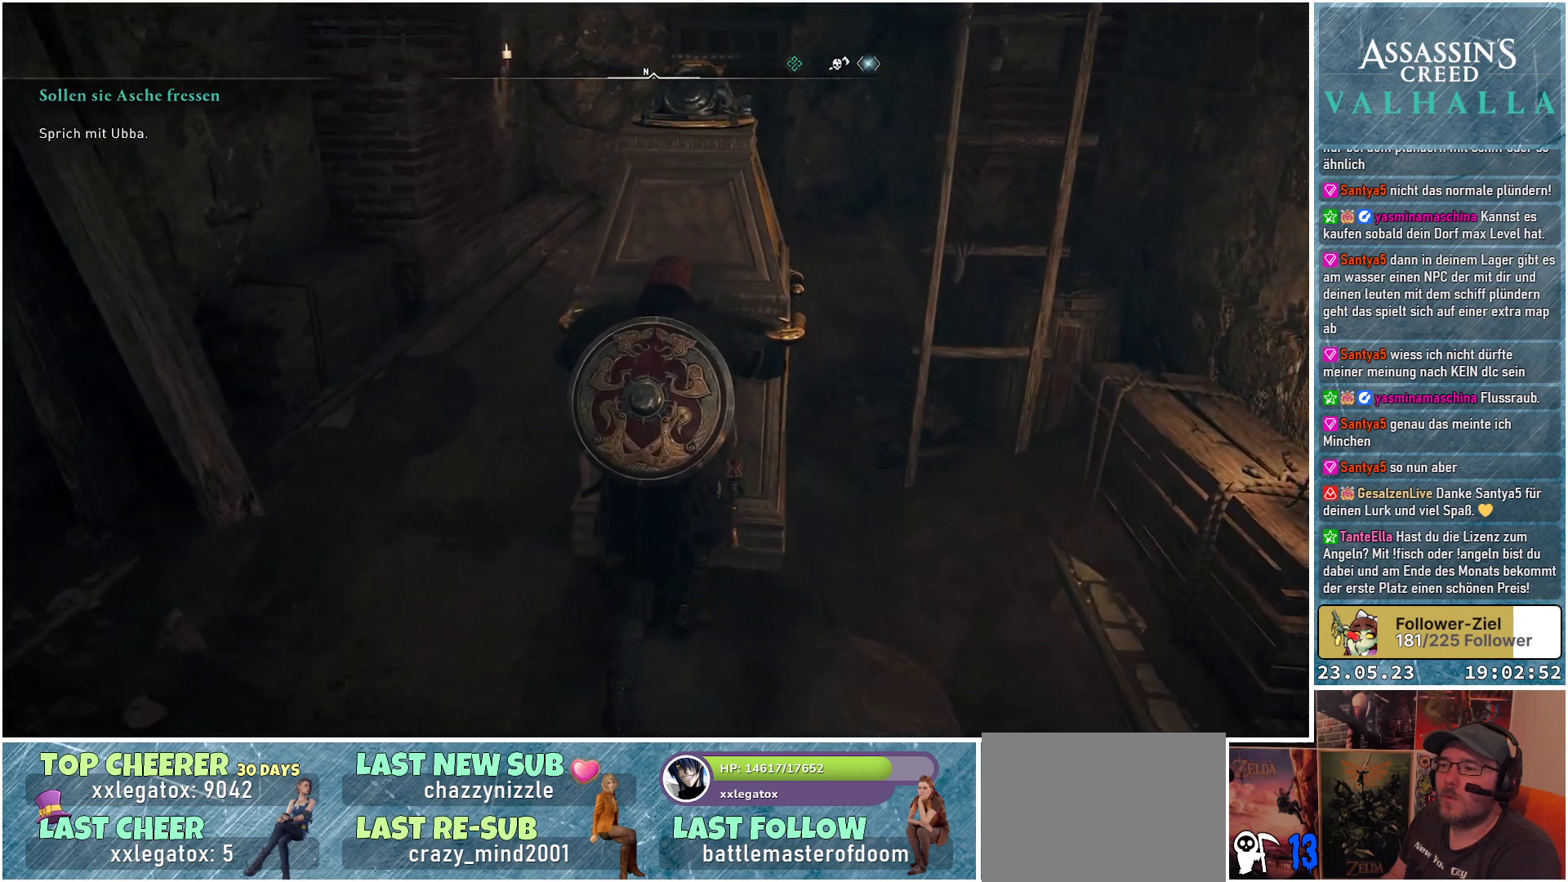
{"buttons": [], "left_stick": "up", "right_stick": "center", "events": []}
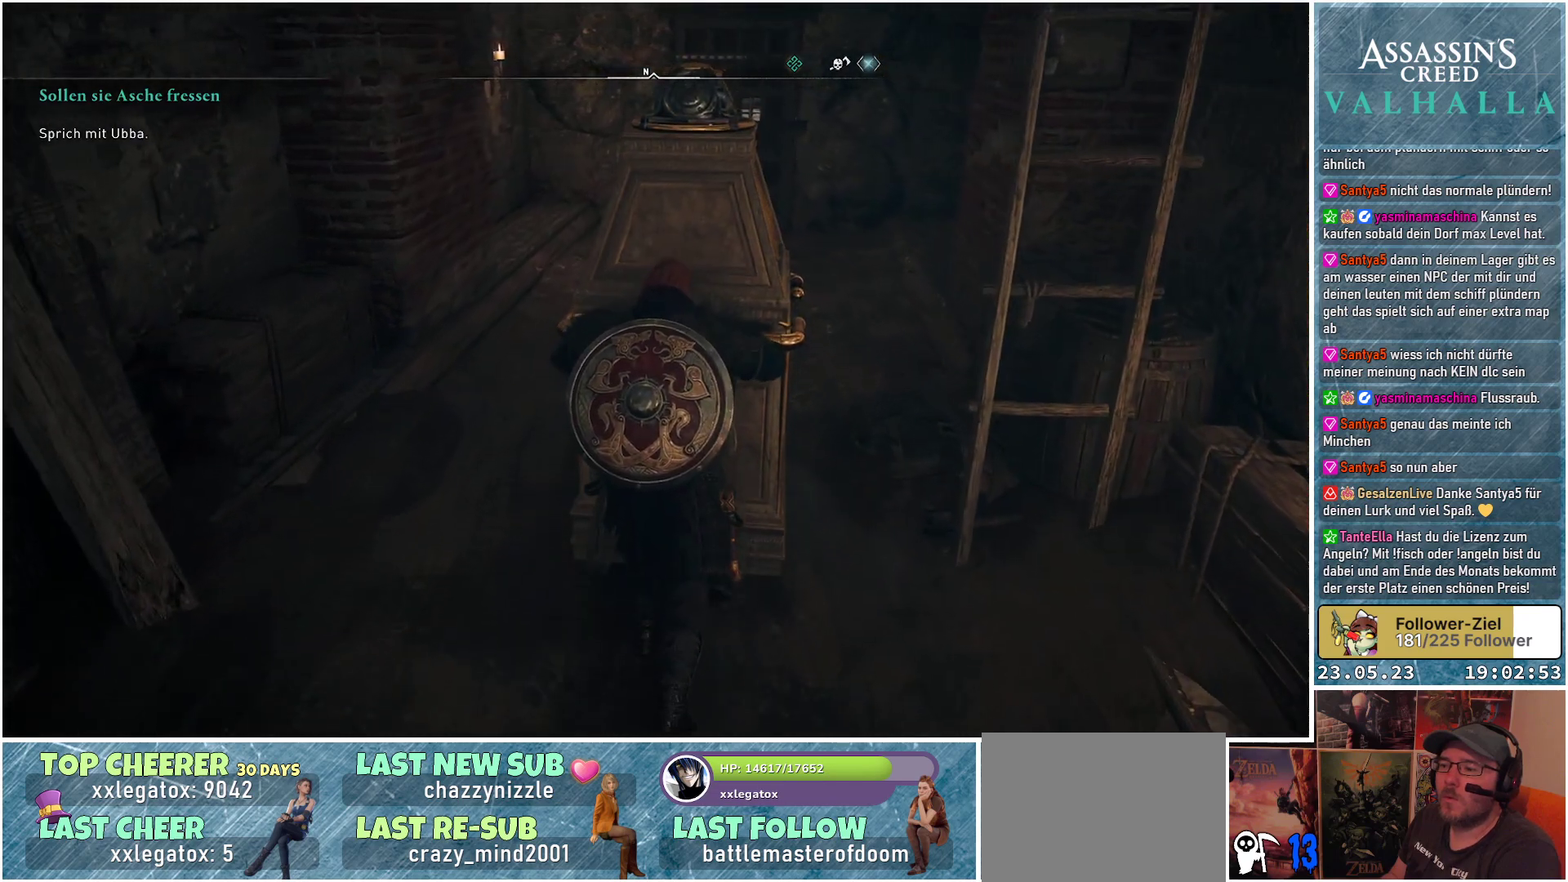
{"buttons": [], "left_stick": "up", "right_stick": "center", "events": []}
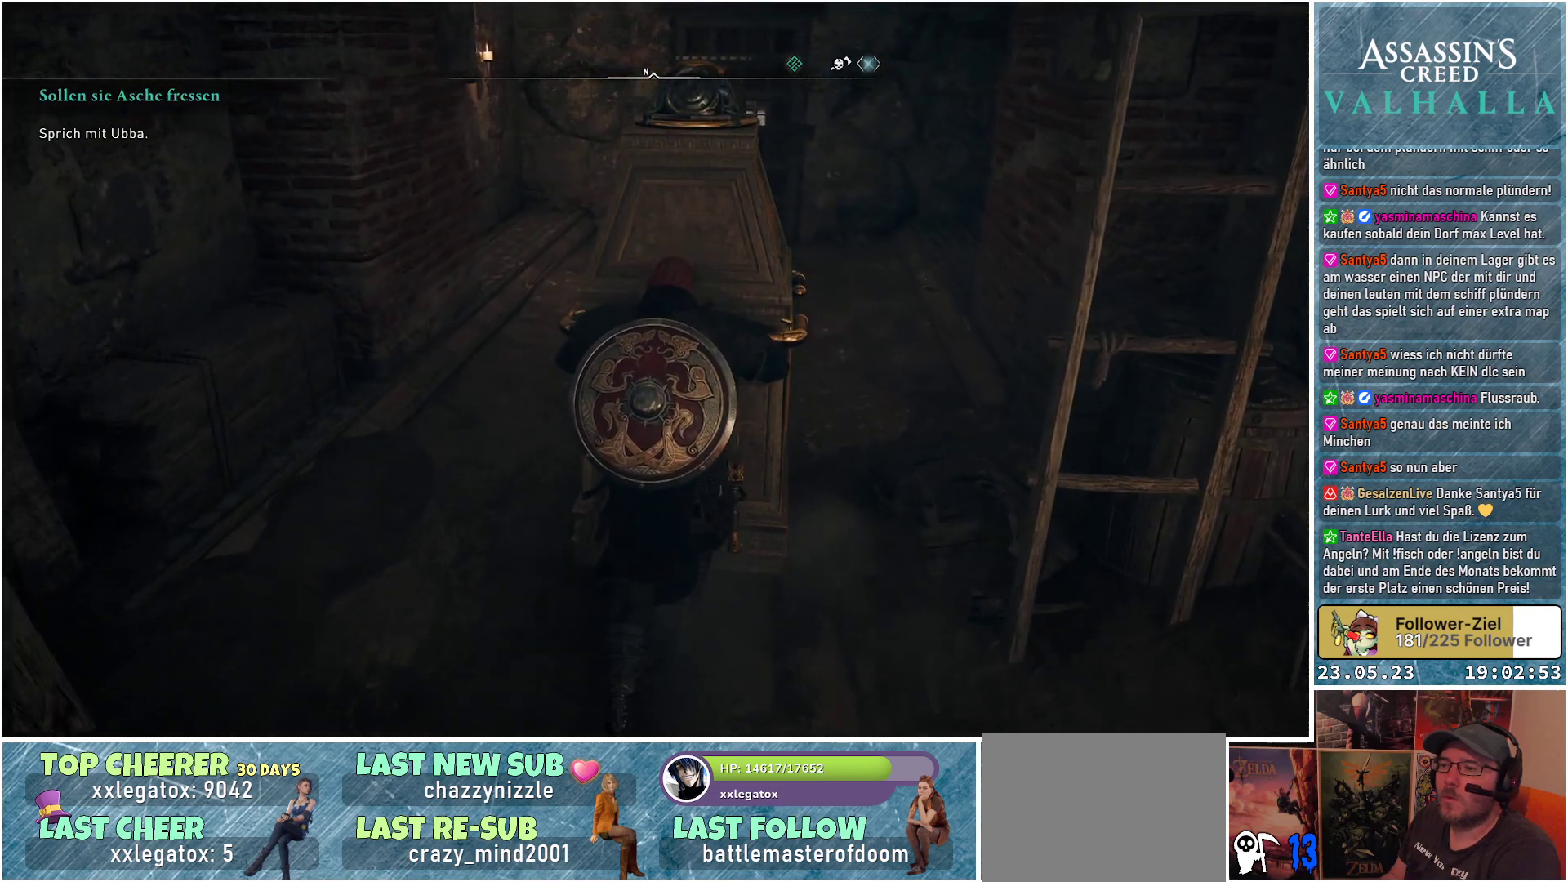
{"buttons": [], "left_stick": "up", "right_stick": "center", "events": []}
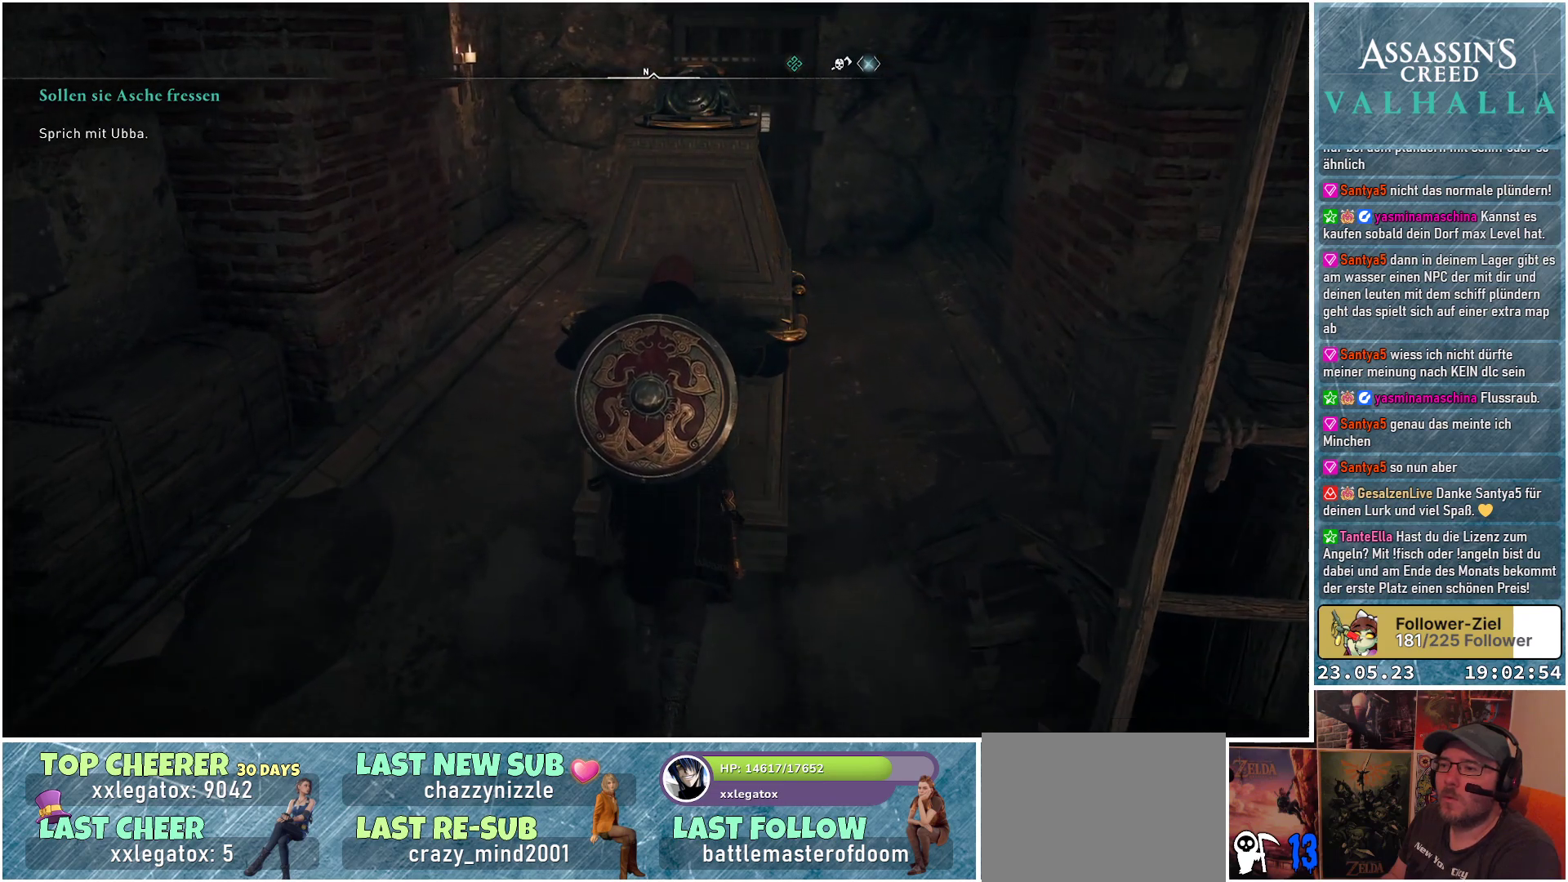
{"buttons": [], "left_stick": "up", "right_stick": "center", "events": []}
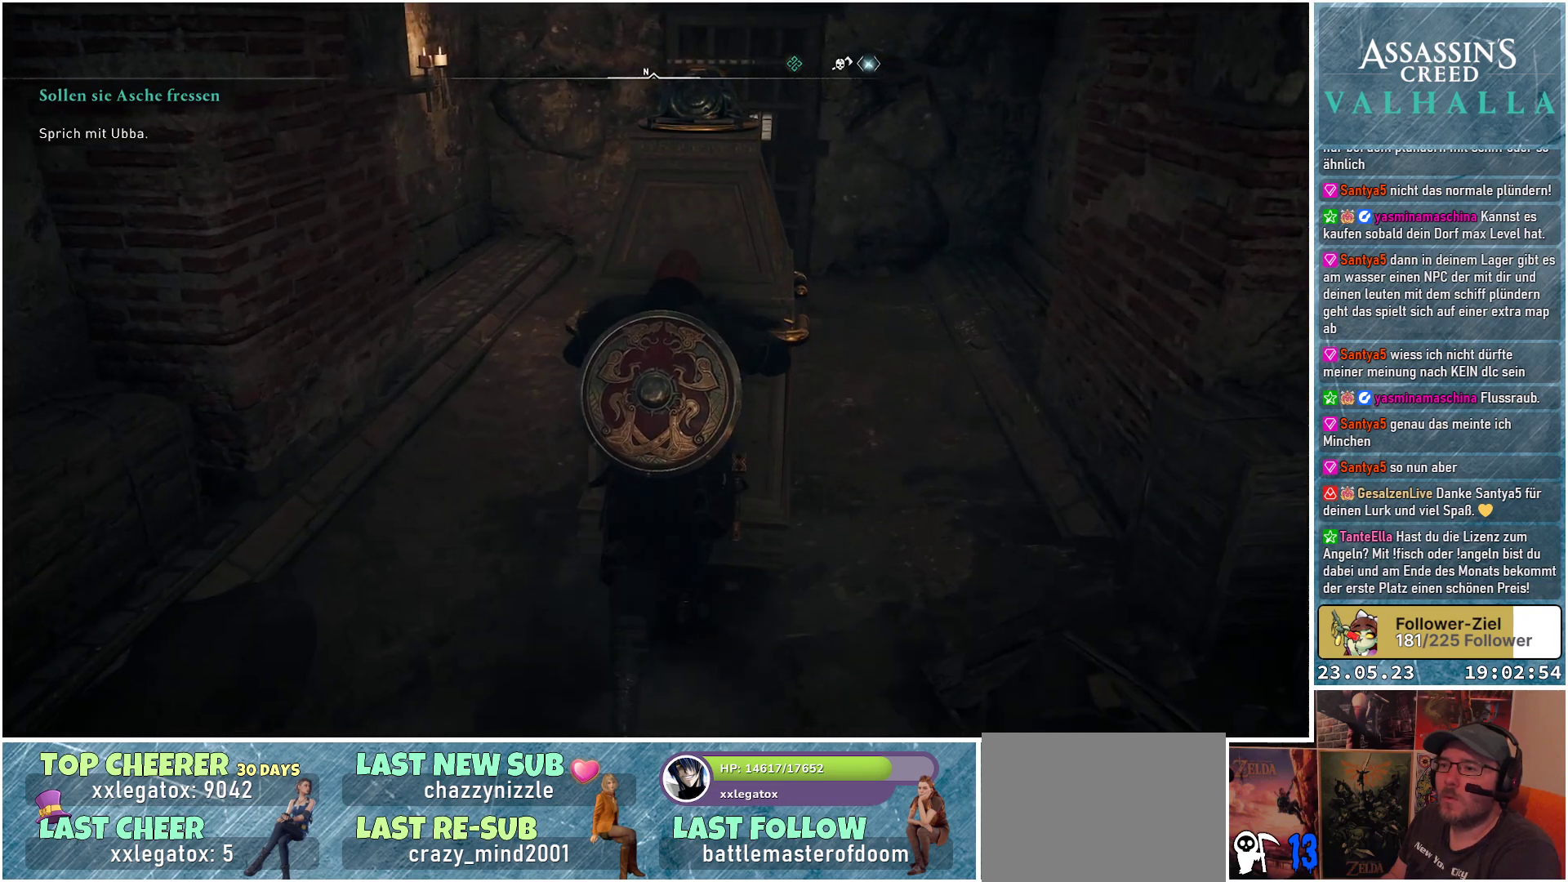
{"buttons": [], "left_stick": "center", "right_stick": "center", "events": [[250, "left_stick", "center"], [383, "B", "down"], [500, "B", "up"]]}
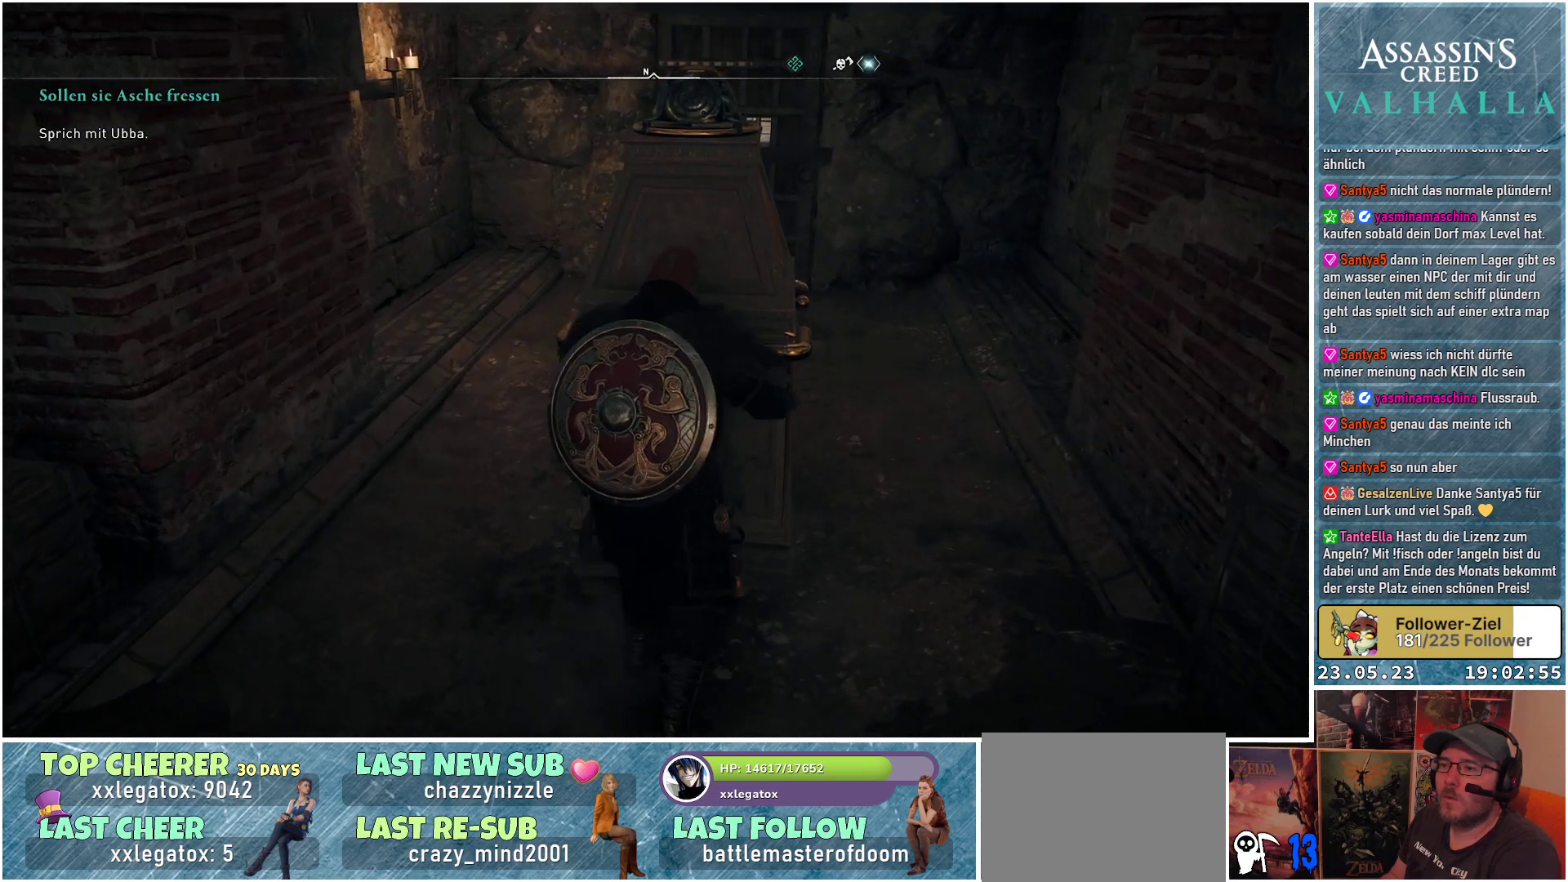
{"buttons": [], "left_stick": "up-left", "right_stick": "down-right", "events": [[150, "left_stick", "left"], [483, "right_stick", "down-right"], [500, "left_stick", "up-left"]]}
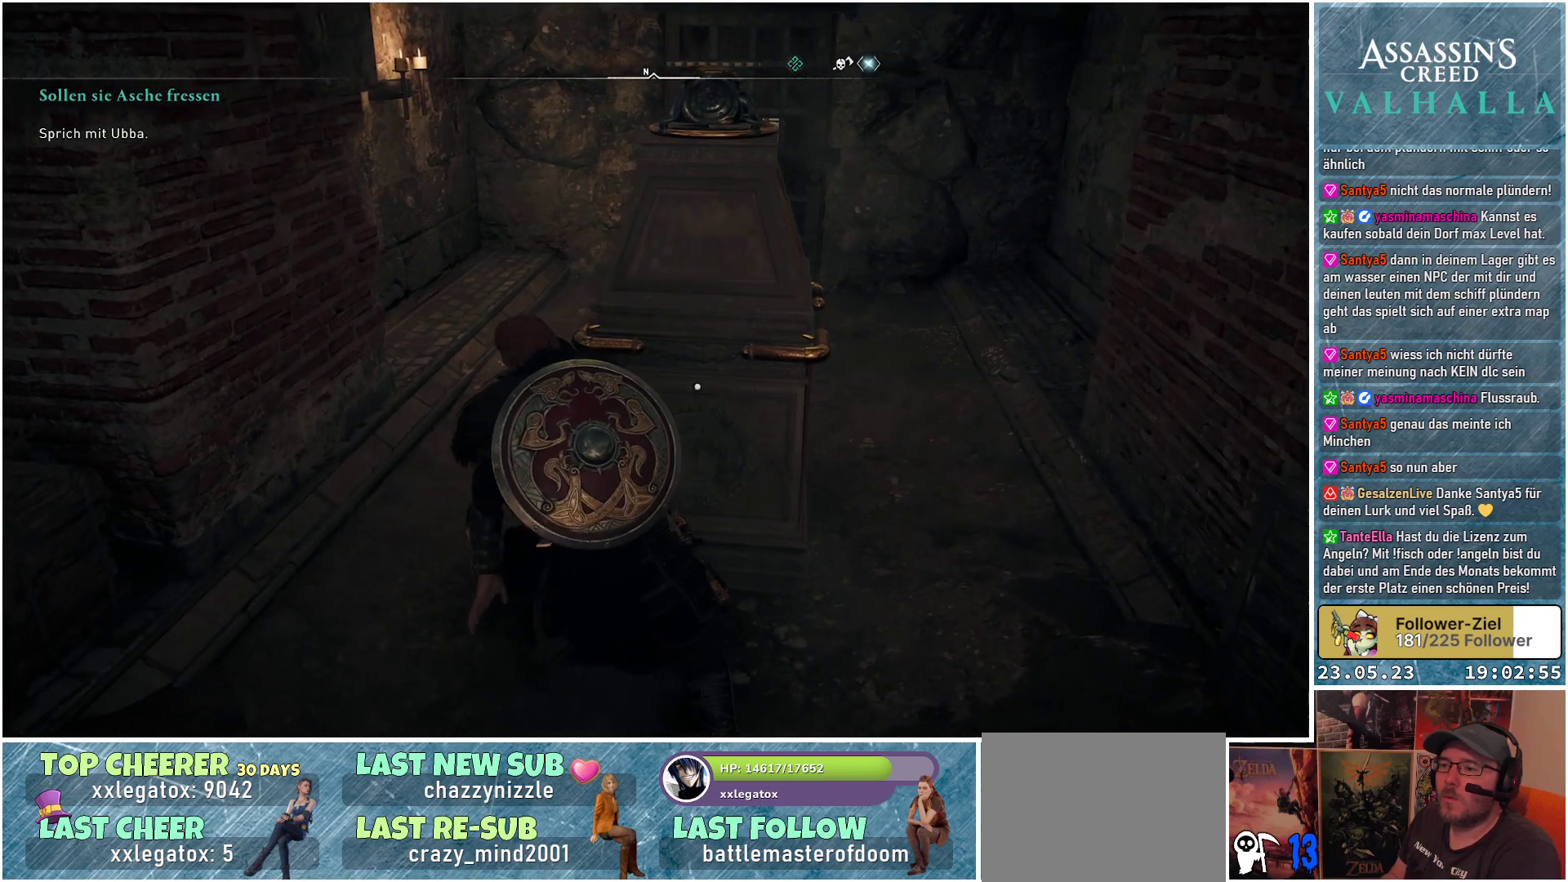
{"buttons": [], "left_stick": "up", "right_stick": "center", "events": [[167, "left_stick", "up"], [233, "right_stick", "up-right"], [417, "right_stick", "center"]]}
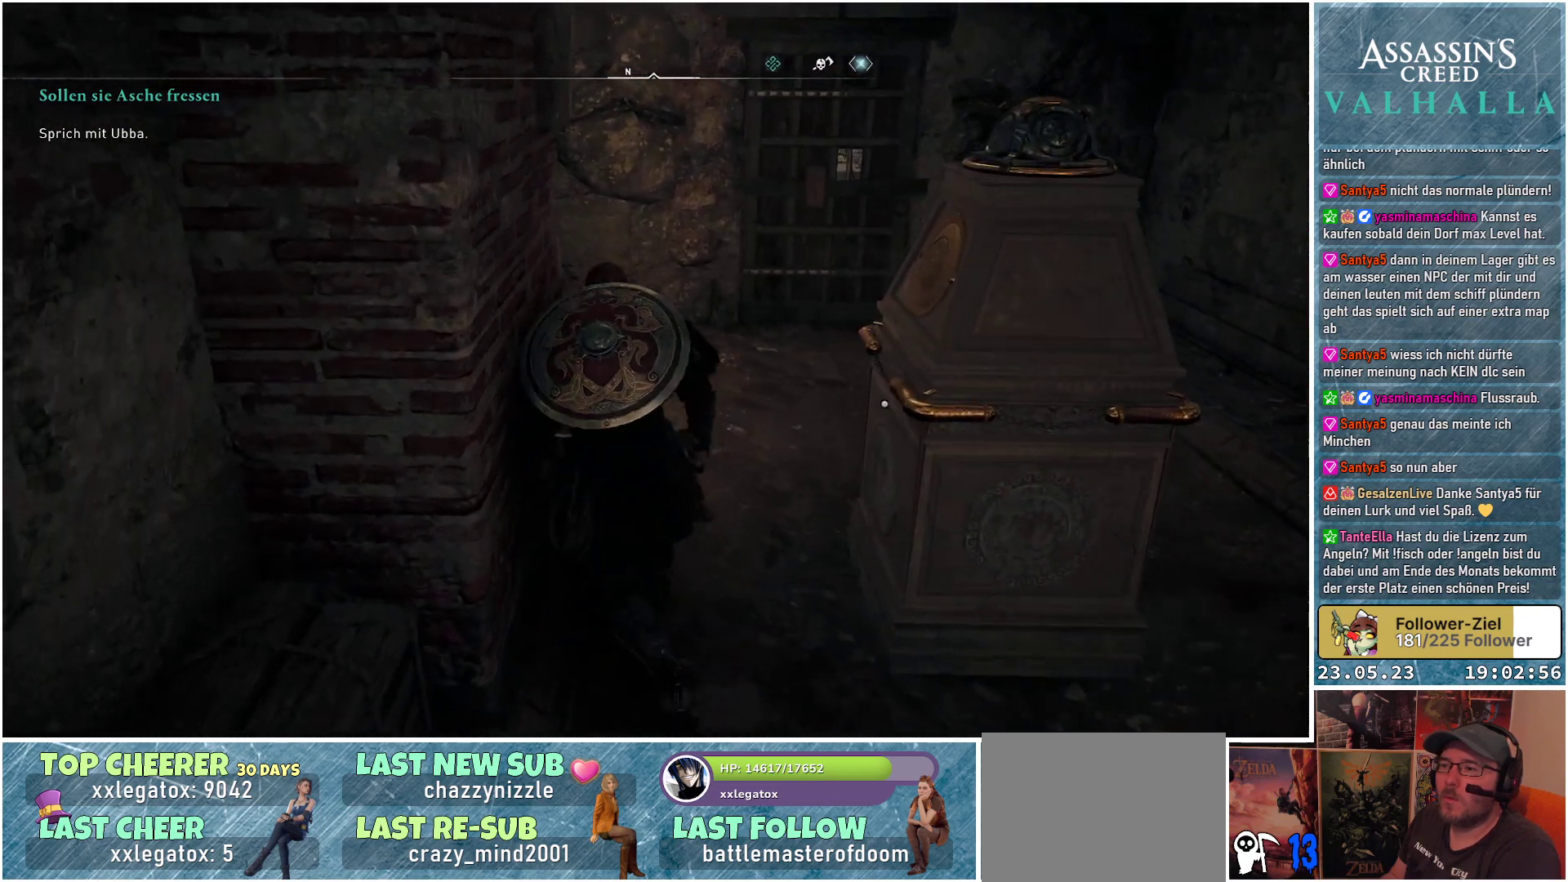
{"buttons": [], "left_stick": "up", "right_stick": "center", "events": []}
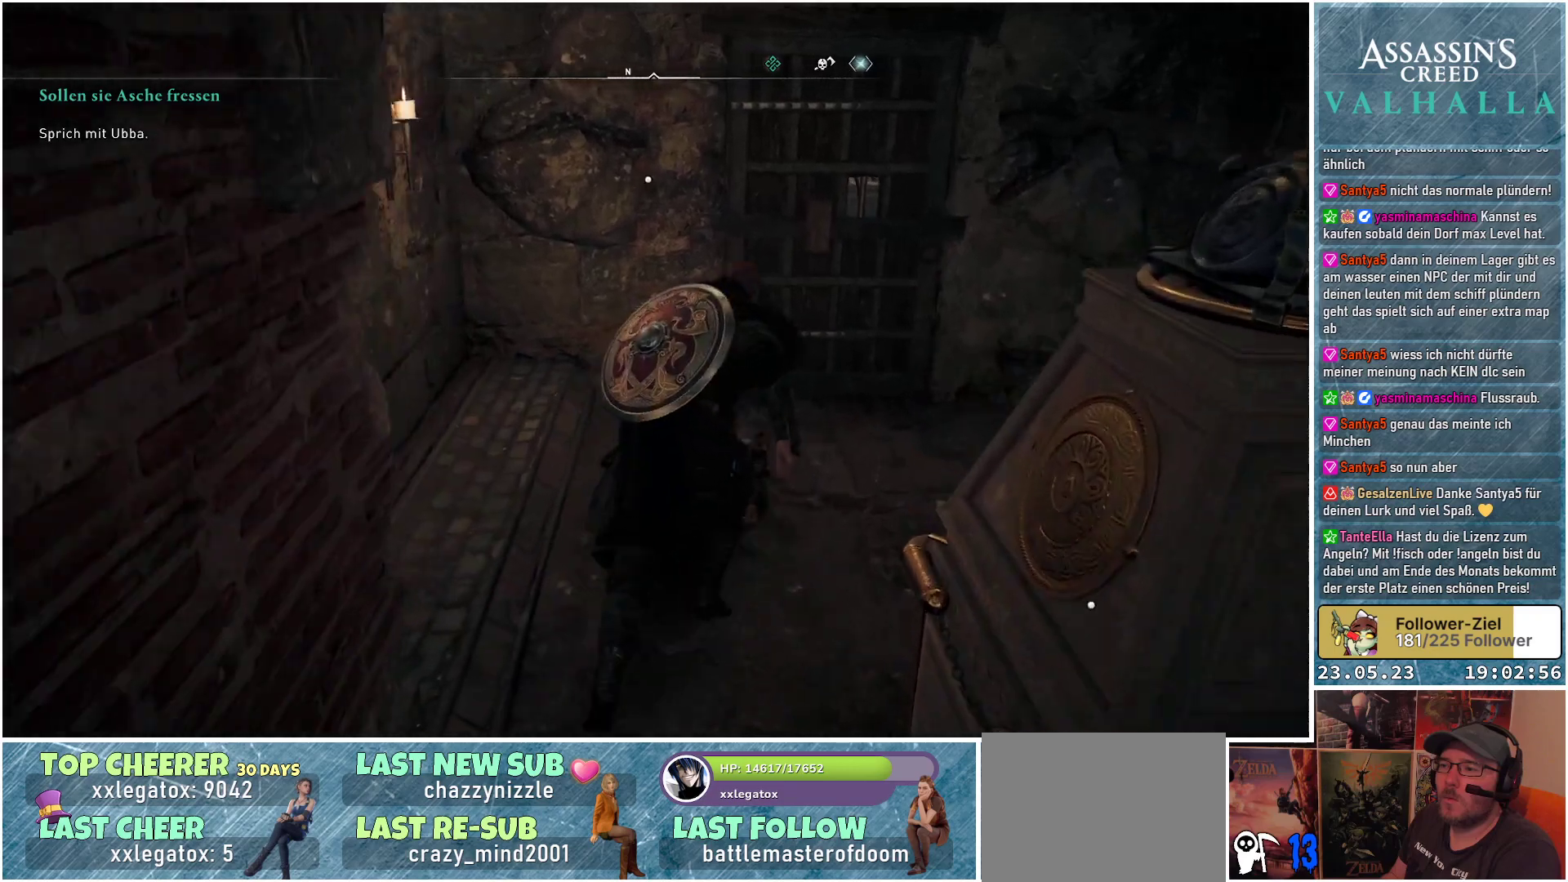
{"buttons": [], "left_stick": "up", "right_stick": "center", "events": [[167, "R1", "down"], [317, "R1", "up"]]}
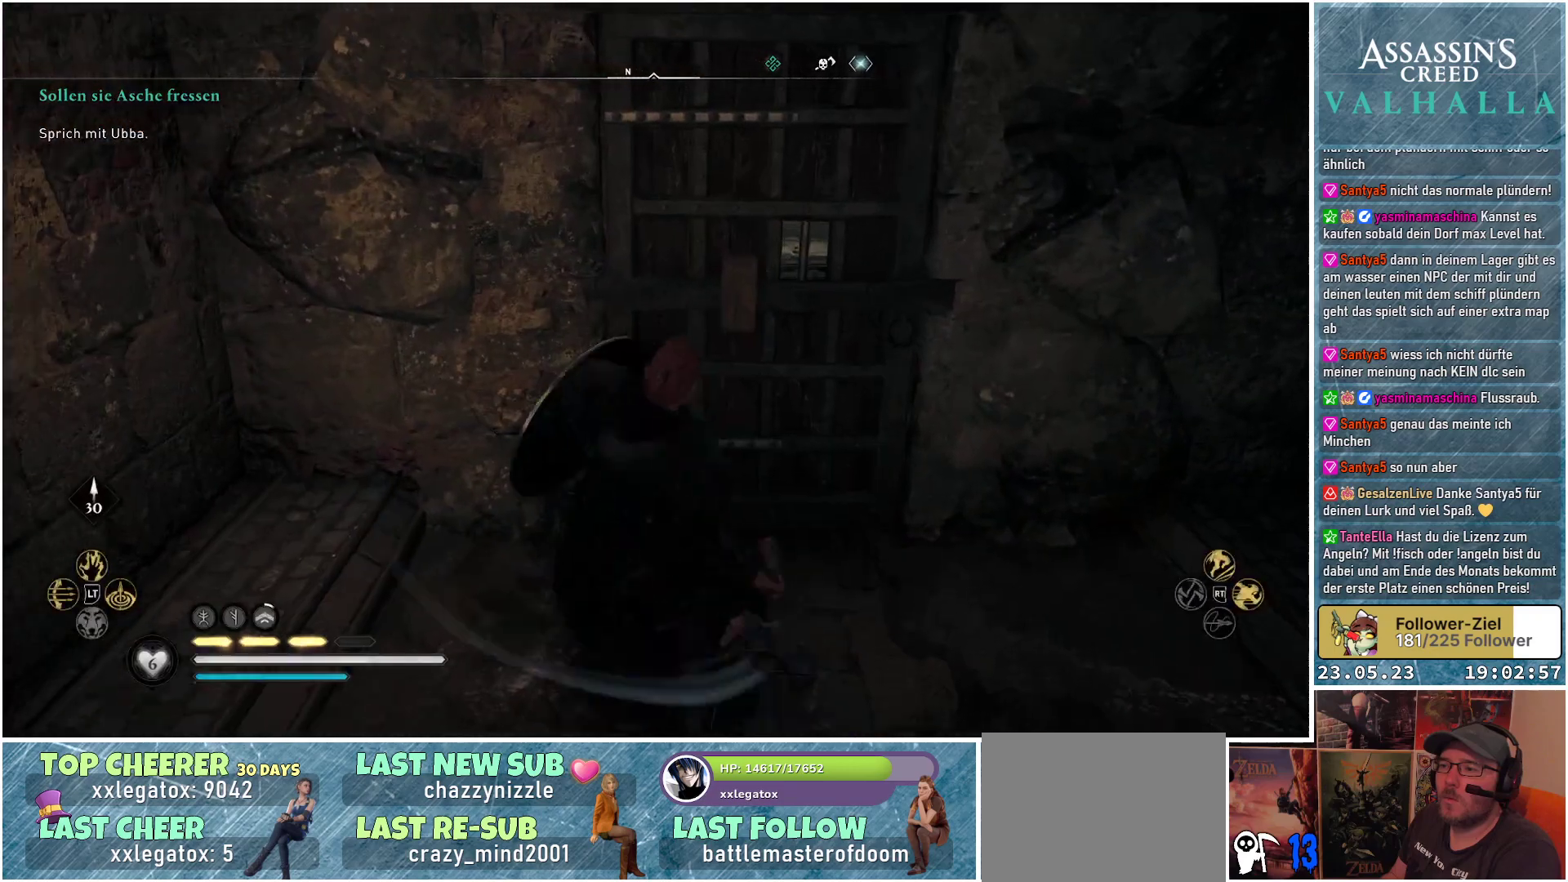
{"buttons": ["Y"], "left_stick": "center", "right_stick": "center", "events": [[300, "left_stick", "center"], [450, "Y", "down"]]}
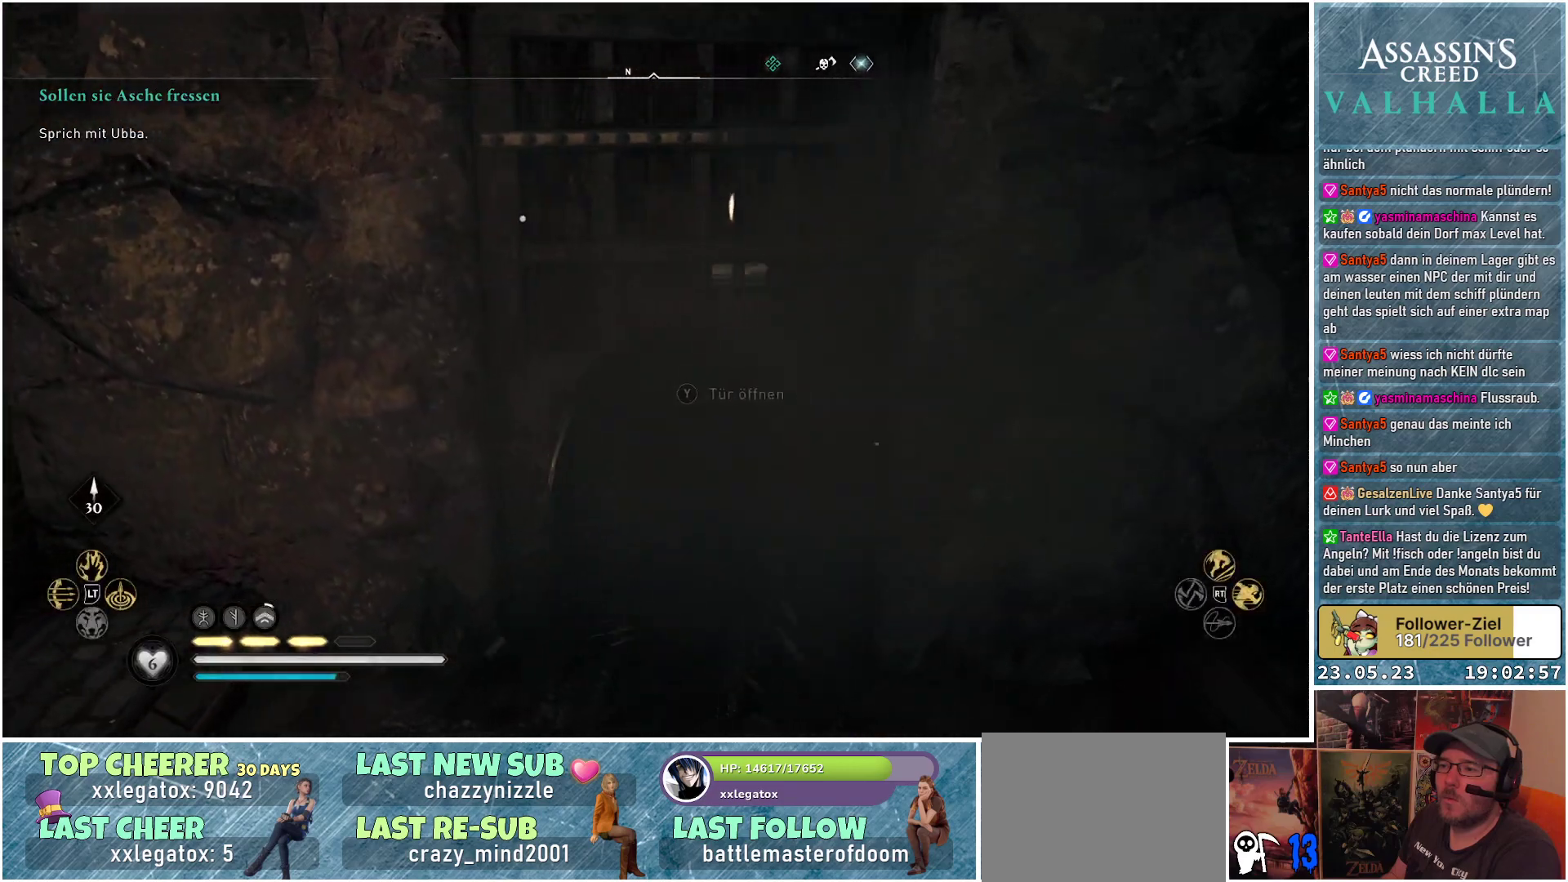
{"buttons": [], "left_stick": "down-left", "right_stick": "center", "events": [[50, "Y", "up"], [417, "left_stick", "down-left"]]}
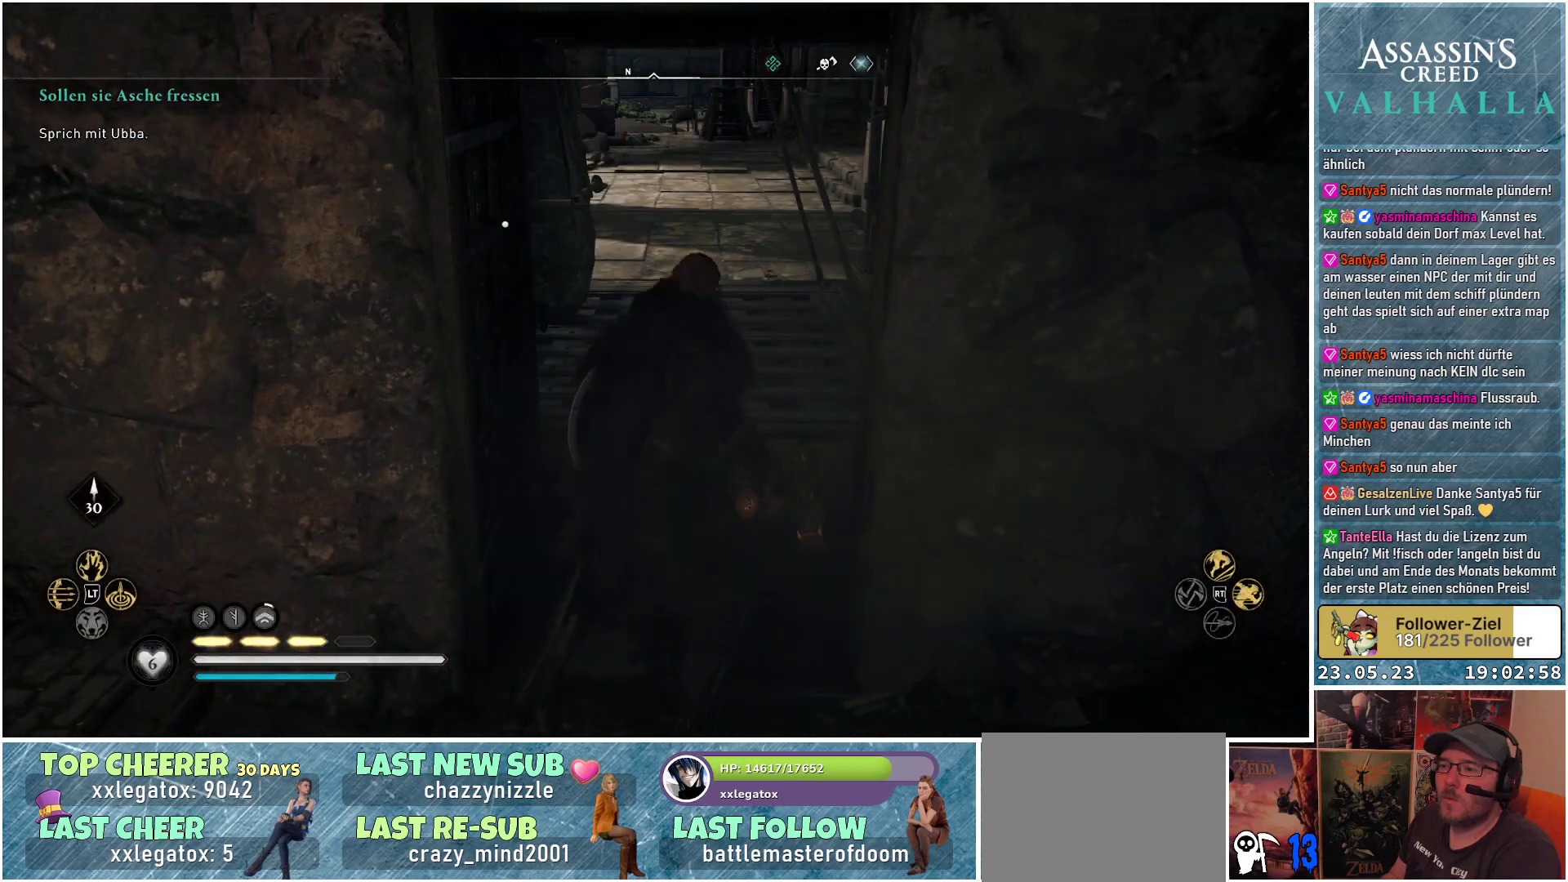
{"buttons": [], "left_stick": "down", "right_stick": "right", "events": [[83, "left_stick", "down"], [283, "right_stick", "right"]]}
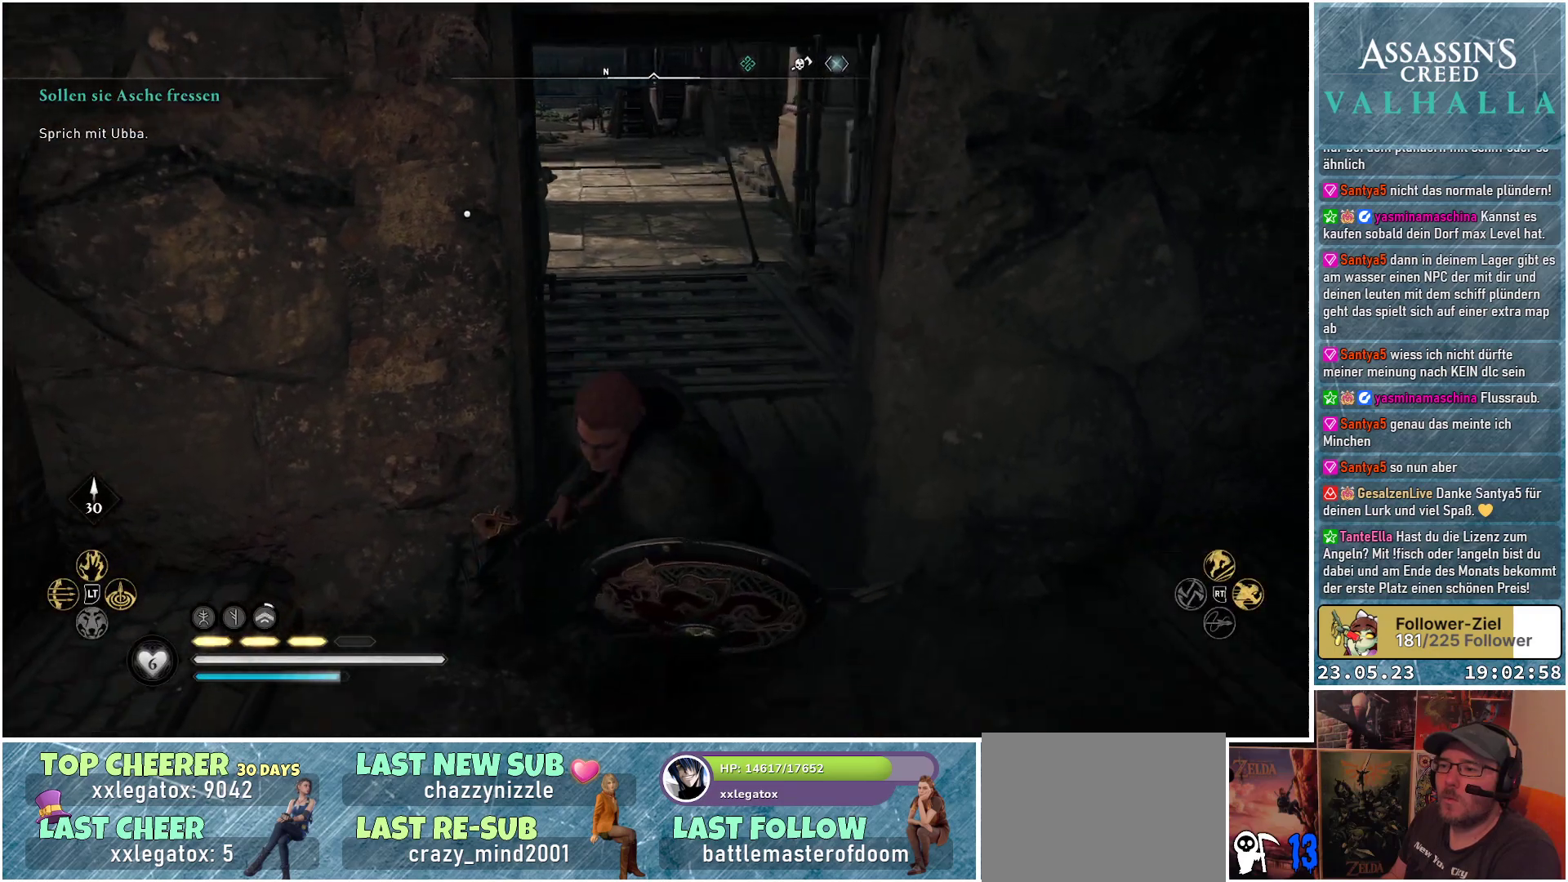
{"buttons": [], "left_stick": "down", "right_stick": "center", "events": [[150, "right_stick", "center"]]}
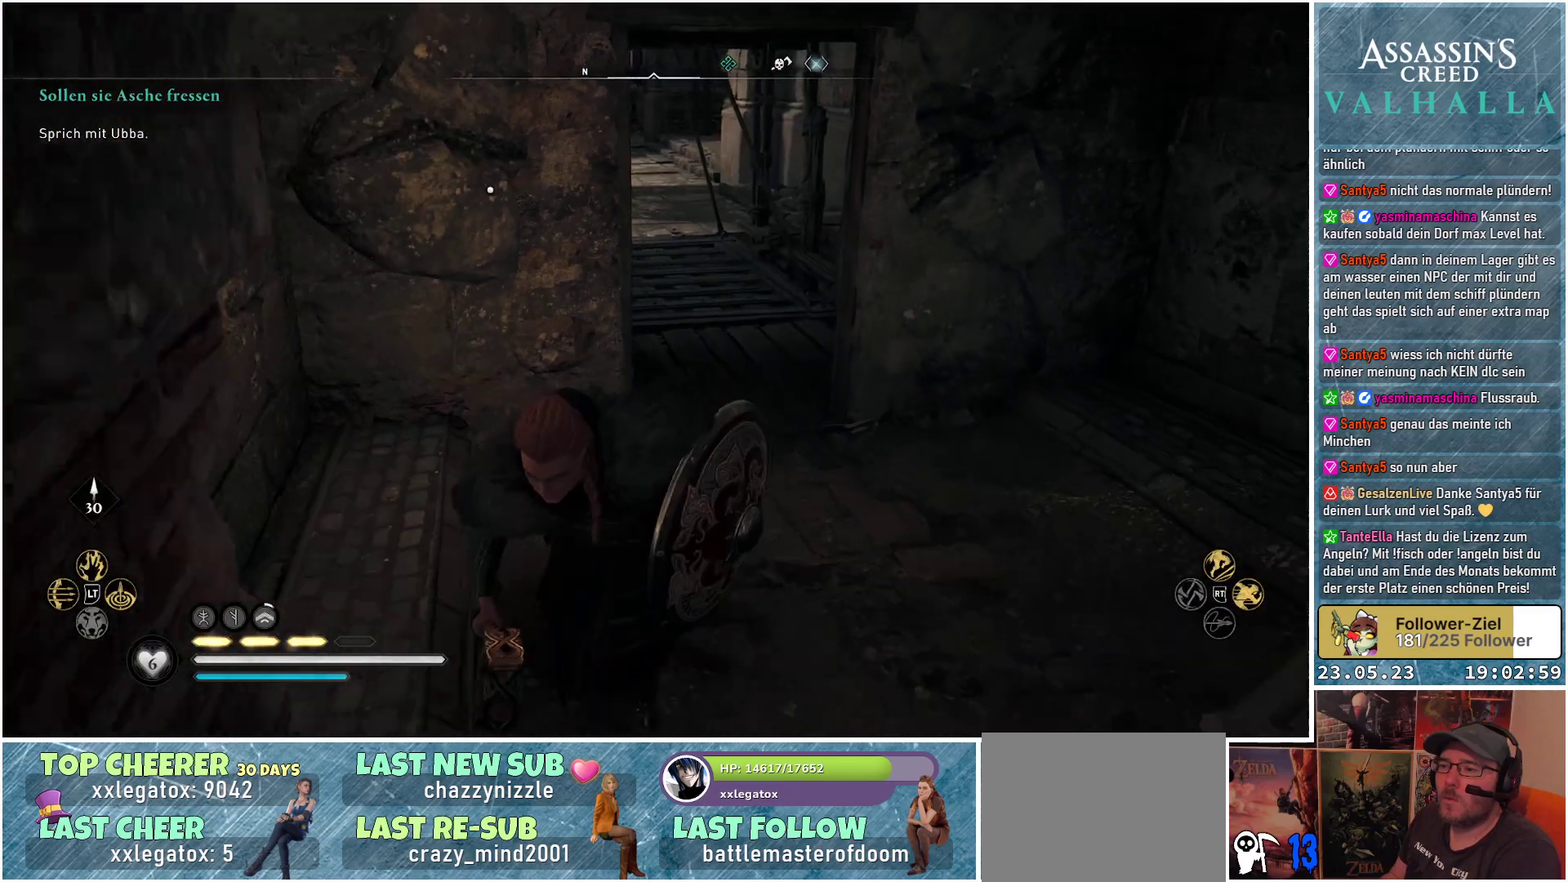
{"buttons": [], "left_stick": "down-right", "right_stick": "center", "events": [[383, "left_stick", "down-right"]]}
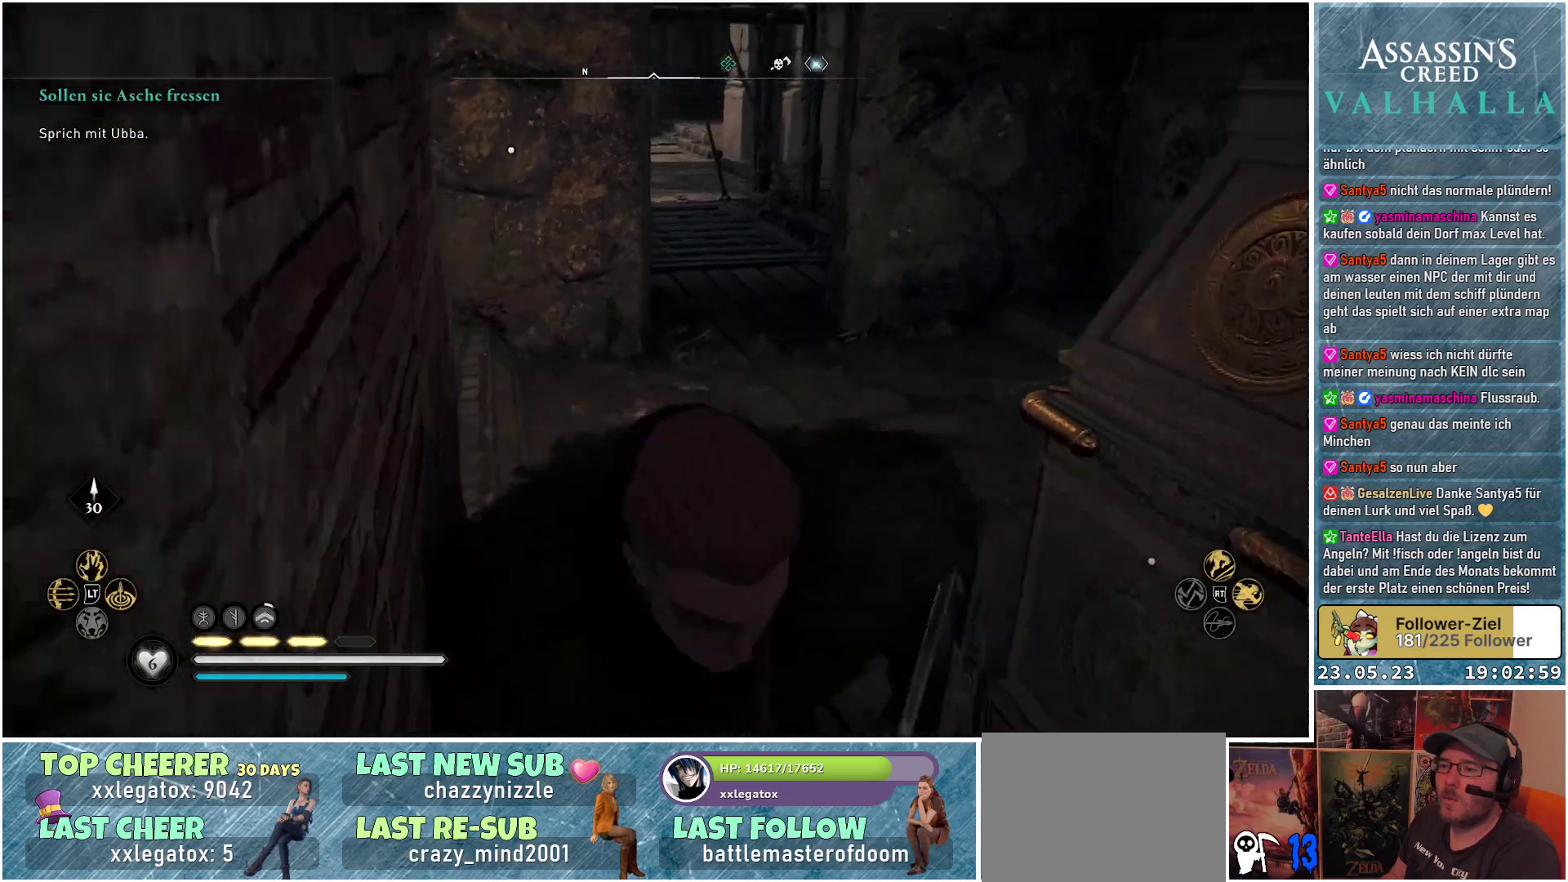
{"buttons": [], "left_stick": "up", "right_stick": "center", "events": [[317, "left_stick", "up"]]}
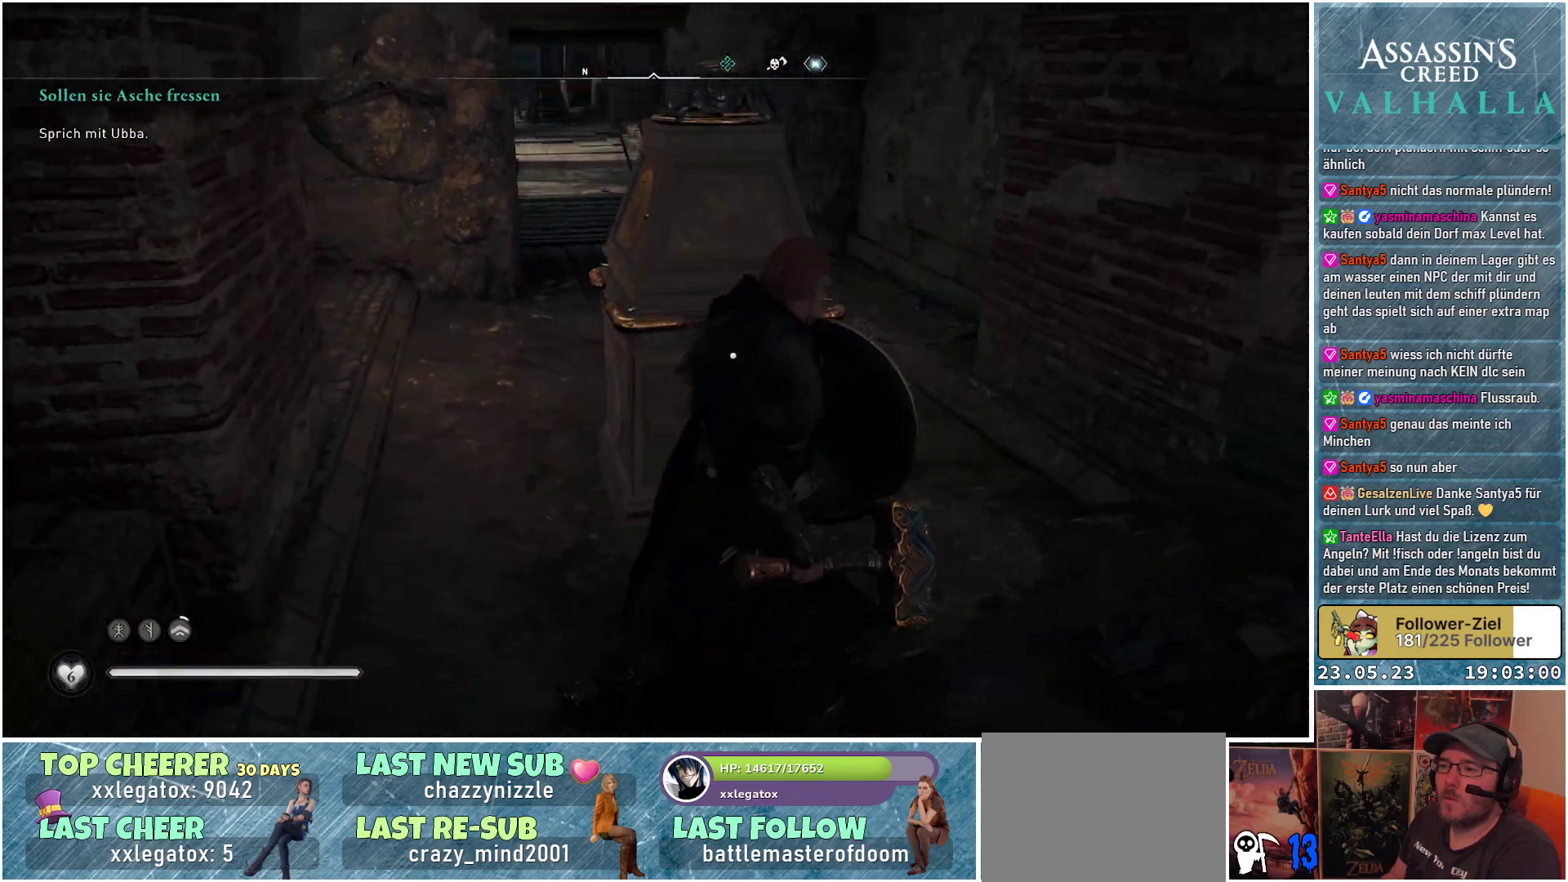
{"buttons": [], "left_stick": "center", "right_stick": "center", "events": [[33, "left_stick", "up-left"], [200, "left_stick", "center"], [367, "Y", "down"], [483, "Y", "up"]]}
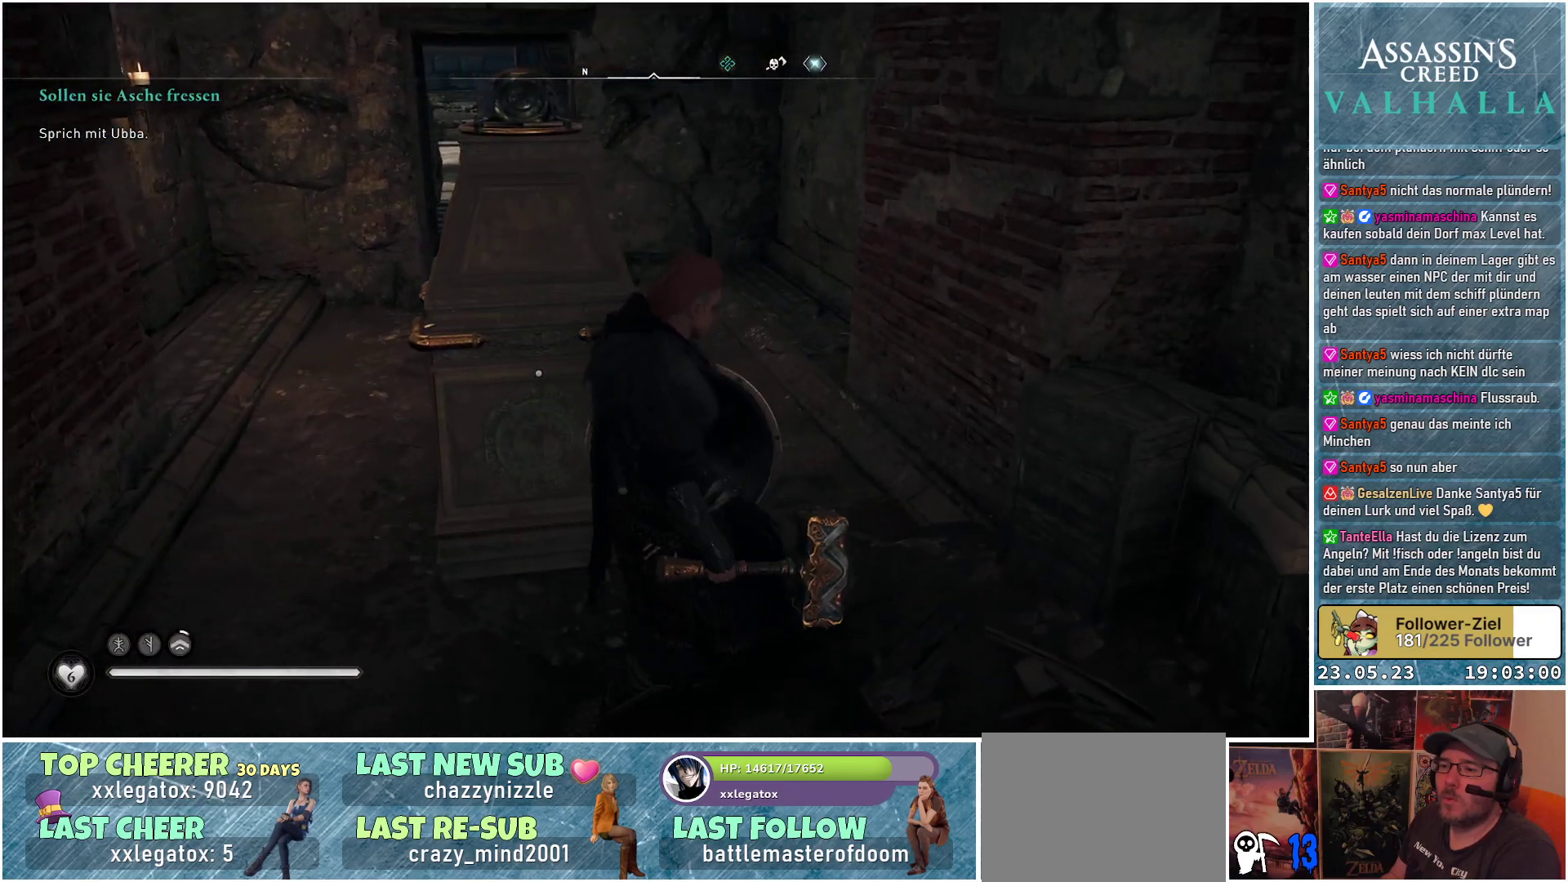
{"buttons": [], "left_stick": "up", "right_stick": "center", "events": [[167, "left_stick", "left"], [500, "left_stick", "up"]]}
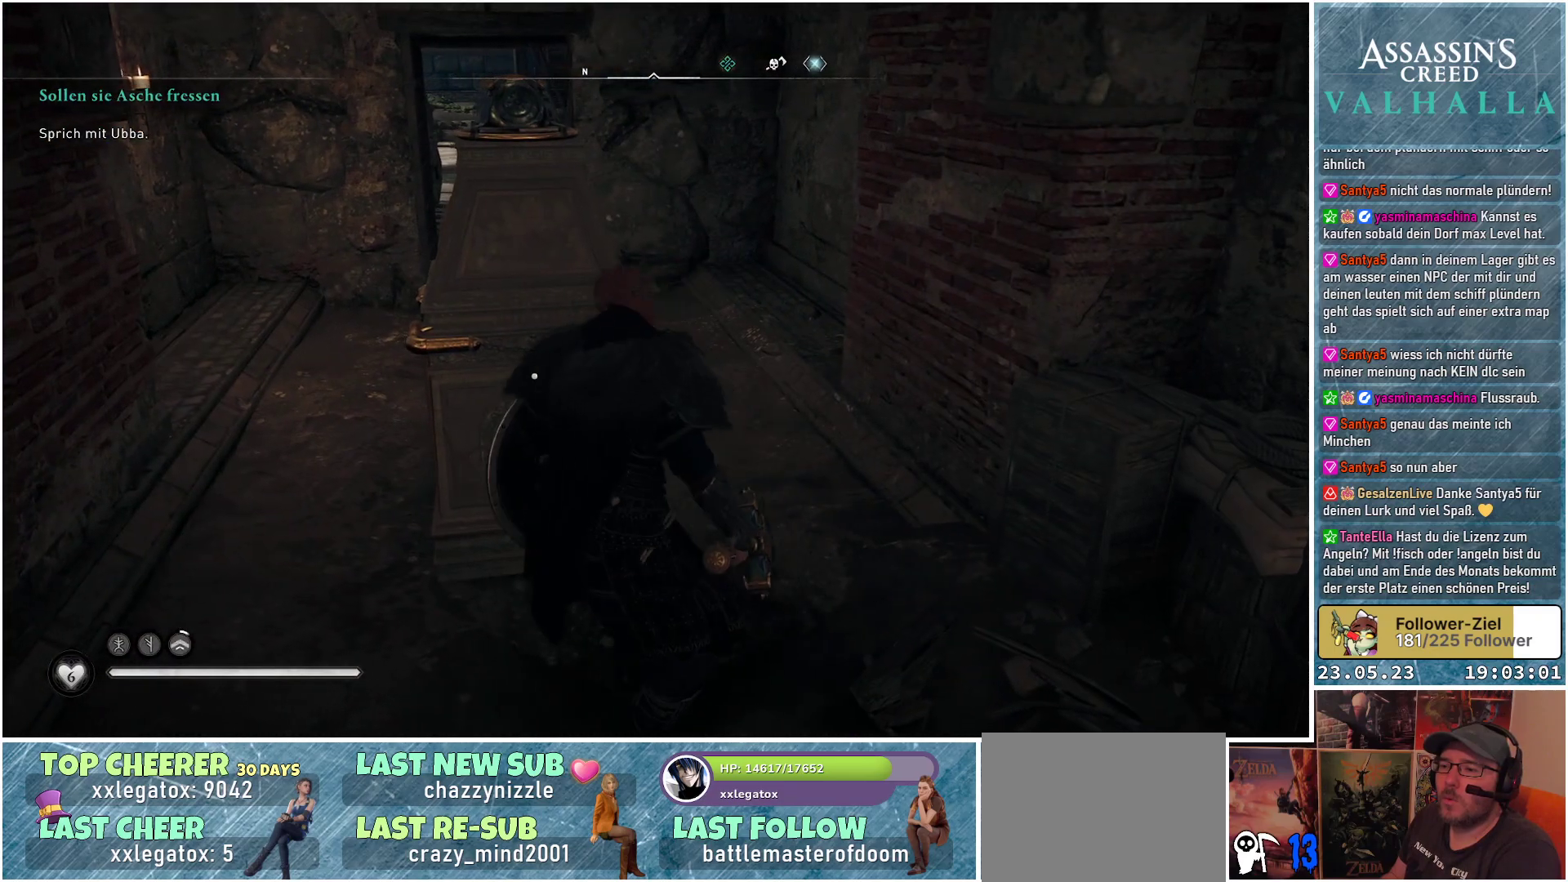
{"buttons": [], "left_stick": "up", "right_stick": "left", "events": [[67, "Y", "down"], [150, "Y", "up"], [483, "right_stick", "left"]]}
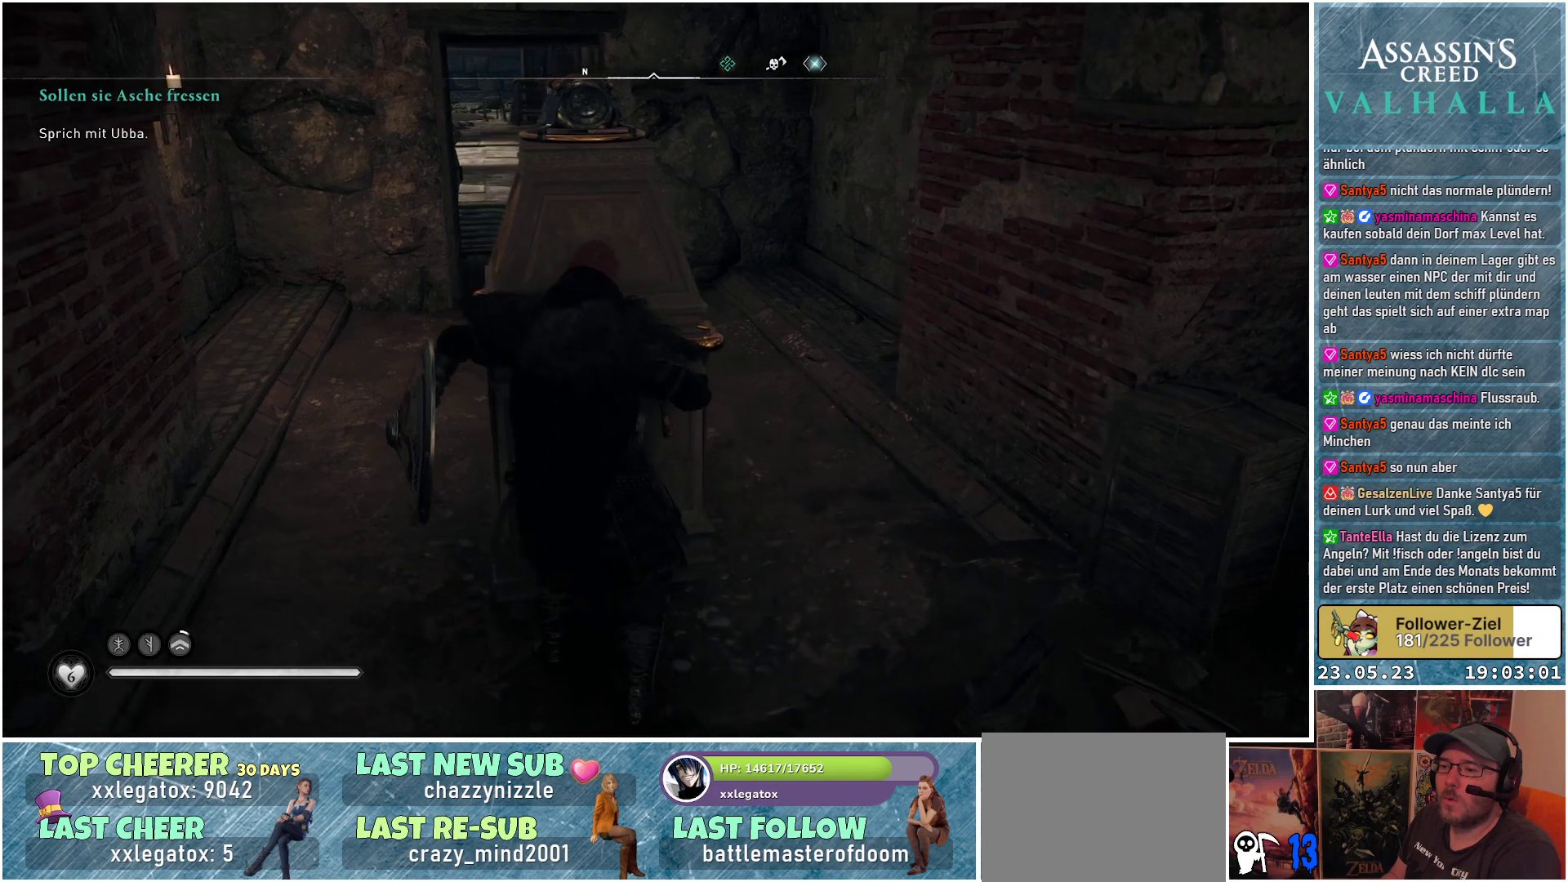
{"buttons": [], "left_stick": "up", "right_stick": "center", "events": [[267, "right_stick", "center"]]}